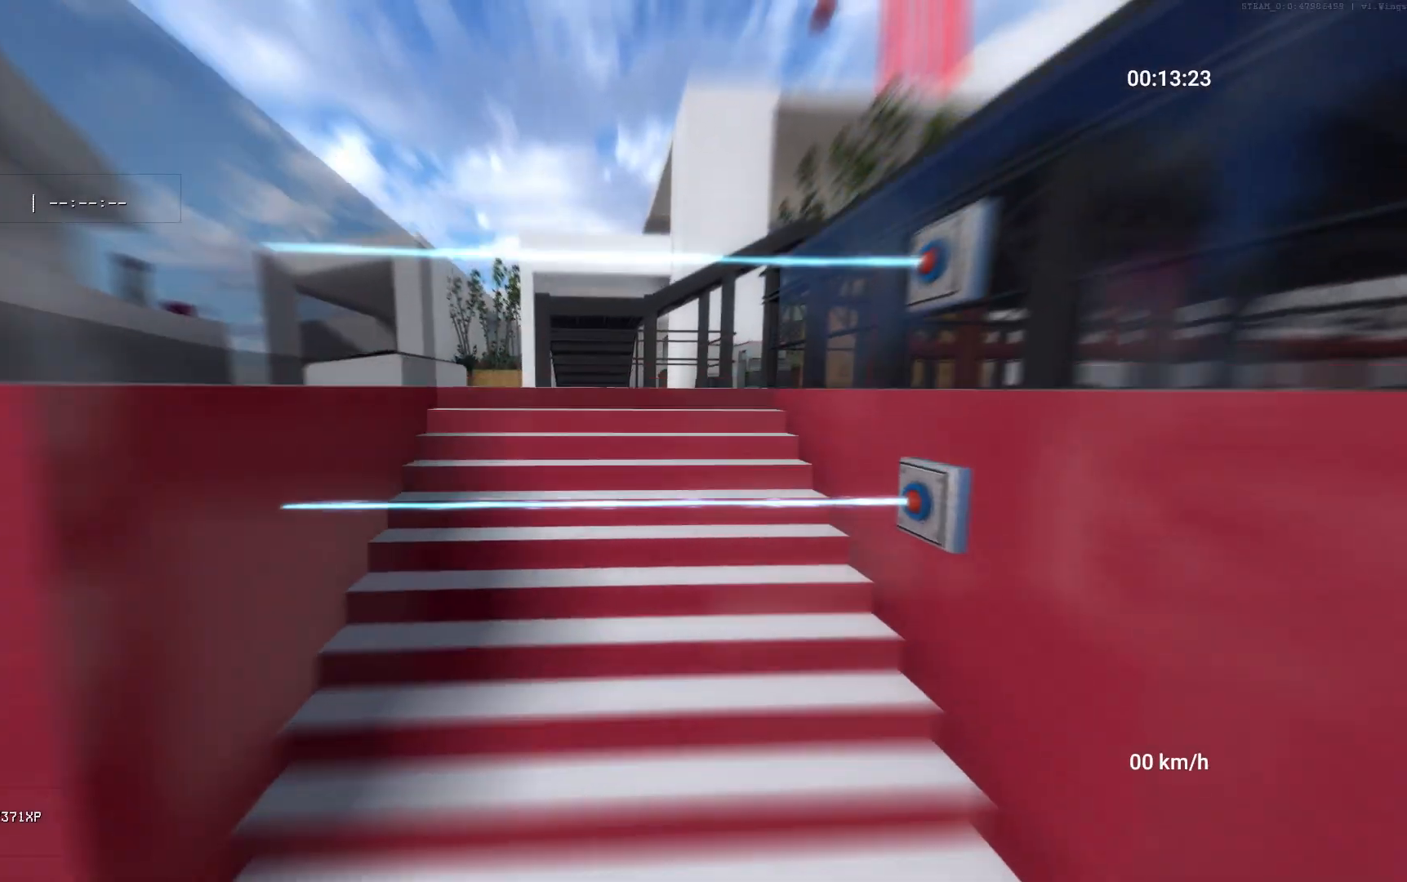
Gameplay with keyboard and mouse; each line is a JSON object with the keys and mouse buttons held at the frame after it. "events" lists presses ("down") and releases ("up") of "a", "ctrl", "d", "s", "shift", "space", "w", "mouse_left" and "mouse_right" between this image and that frame as [ms after this image, input, new state], when the widget could be followed in between. "mouse_left", "mouse_right" = the "left", "right" buttons of the "mouse" list. No other keys are recorded. Mouse movement is not recorded.
{"keys": ["w"], "mouse": [], "events": [[317, "ctrl", "down"], [350, "space", "up"], [450, "ctrl", "up"]]}
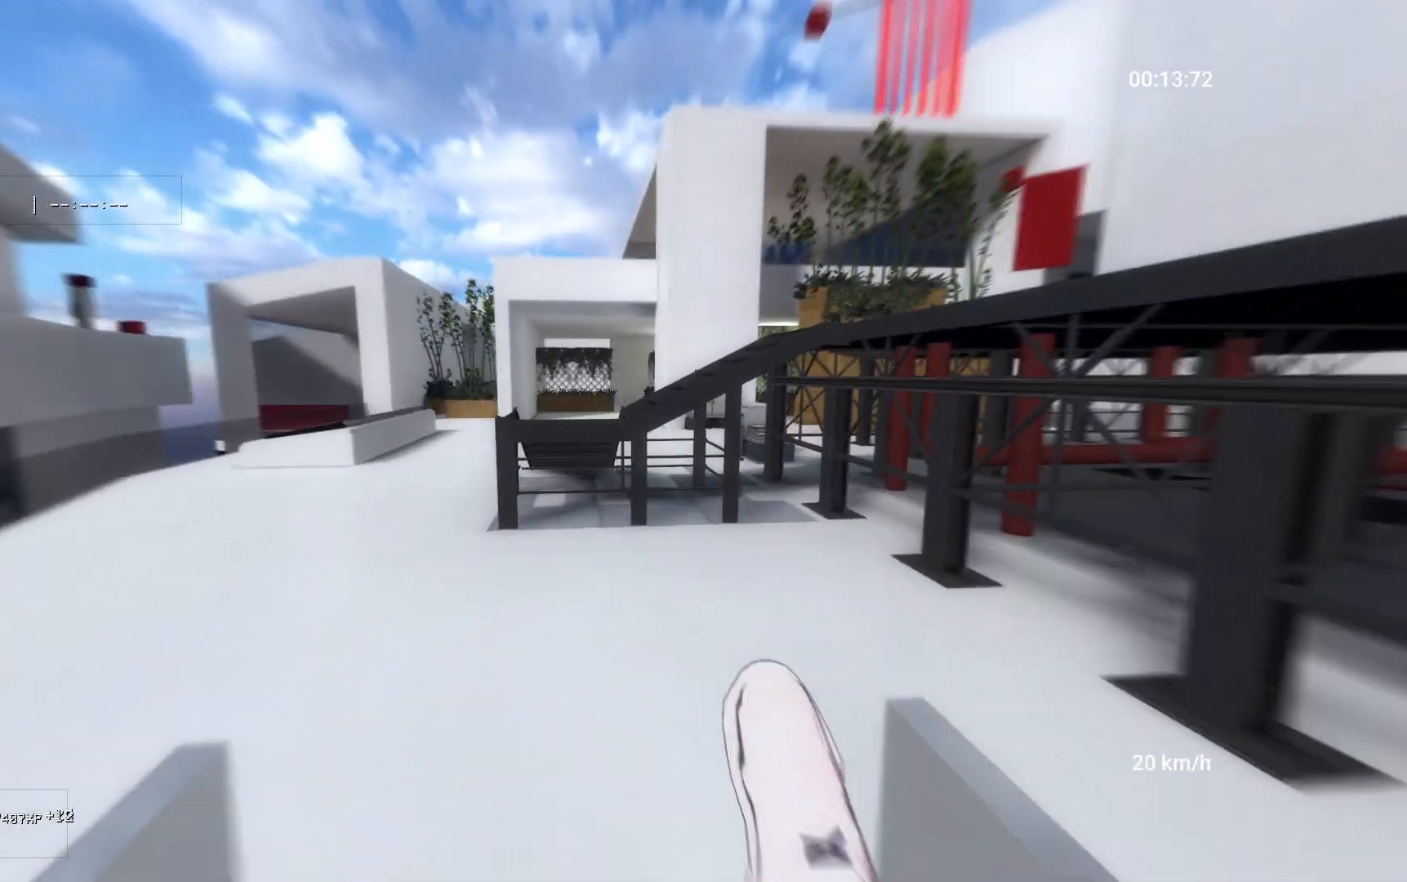
{"keys": ["w"], "mouse": [], "events": [[267, "a", "down"], [433, "a", "up"]]}
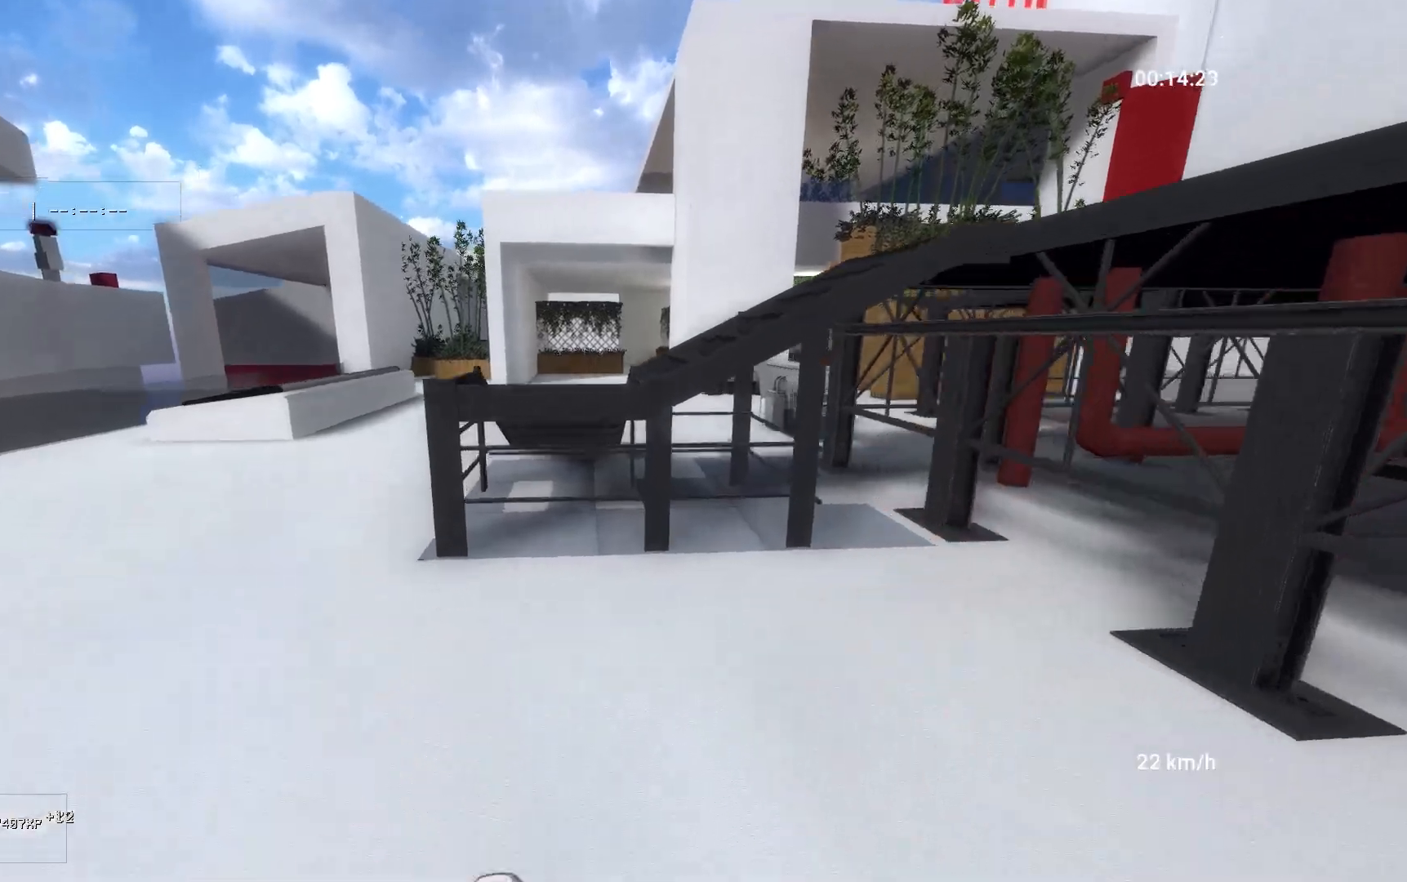
{"keys": ["space", "w"], "mouse": [], "events": [[467, "space", "down"]]}
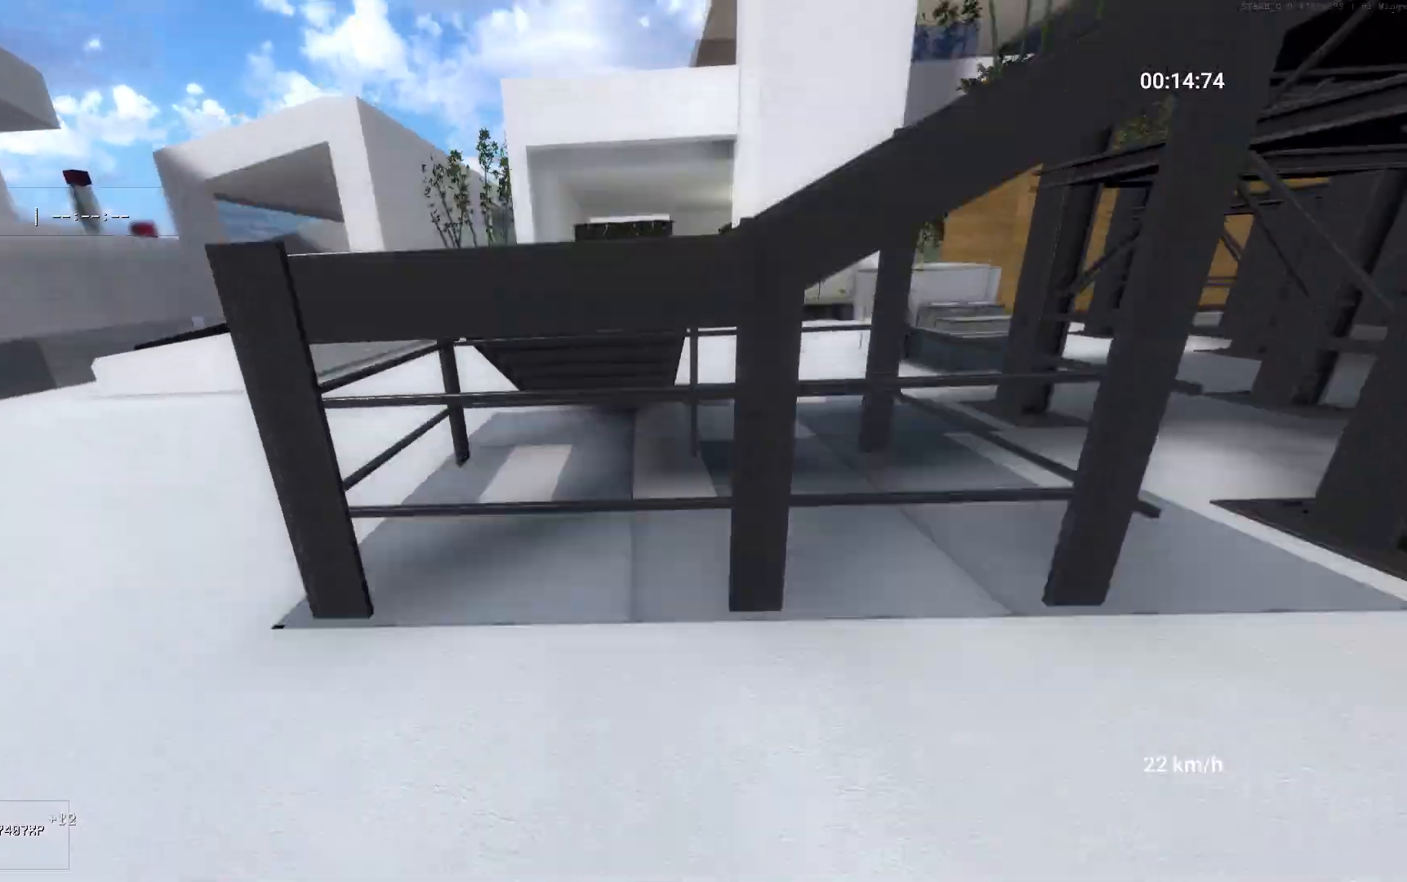
{"keys": ["w"], "mouse": [], "events": [[350, "space", "up"]]}
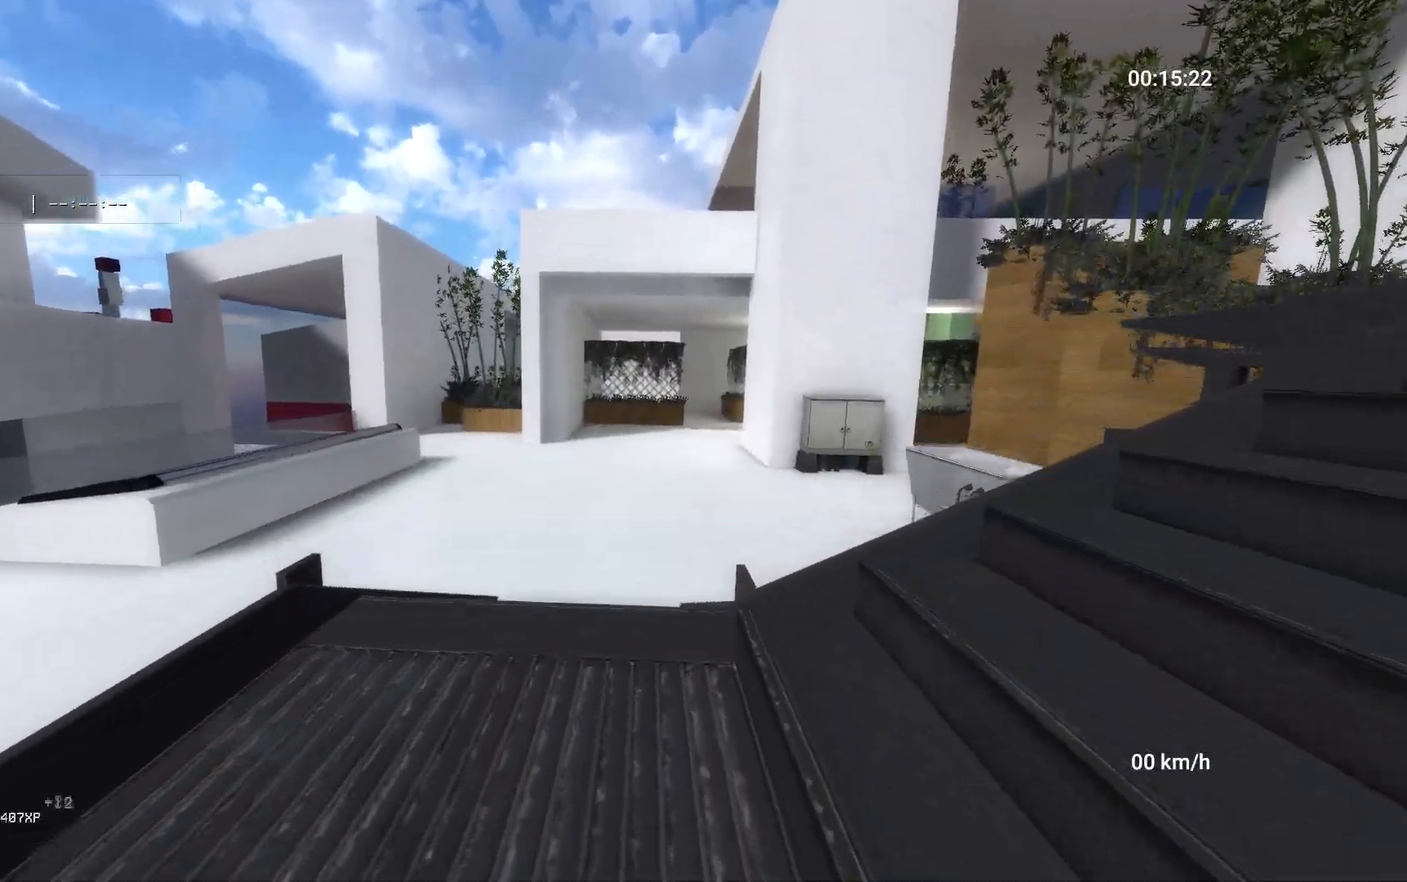
{"keys": ["w"], "mouse": [], "events": [[67, "d", "down"], [133, "w", "up"], [167, "mouse_right", "down"], [250, "w", "down"], [267, "d", "up"], [350, "mouse_right", "up"]]}
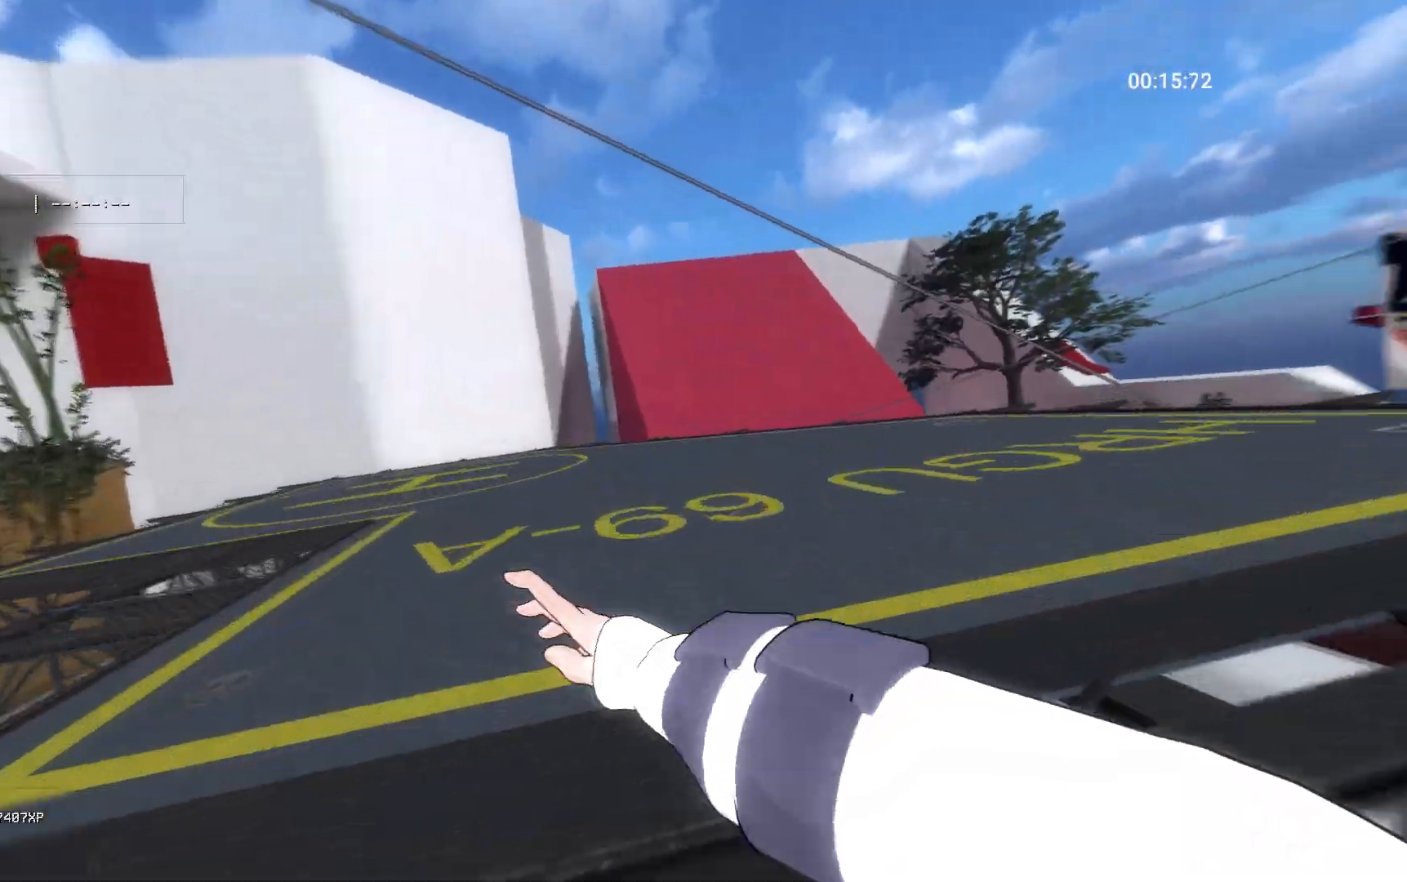
{"keys": ["a"], "mouse": [], "events": [[133, "a", "down"], [167, "w", "up"], [250, "mouse_right", "down"], [267, "space", "down"], [400, "space", "up"], [417, "mouse_right", "up"]]}
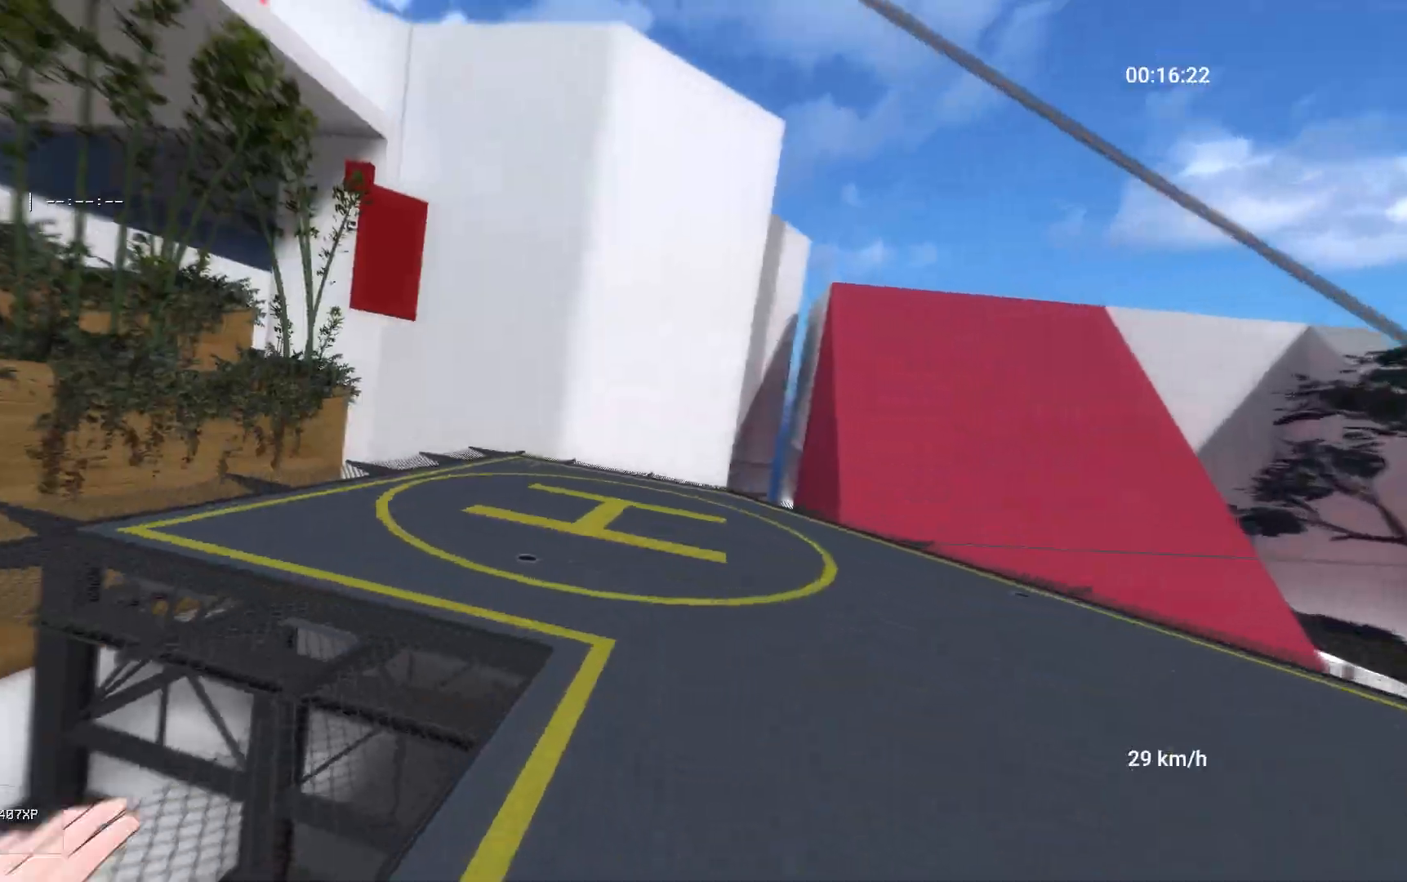
{"keys": ["w"], "mouse": [], "events": [[117, "w", "down"], [167, "a", "up"], [333, "ctrl", "down"], [467, "ctrl", "up"]]}
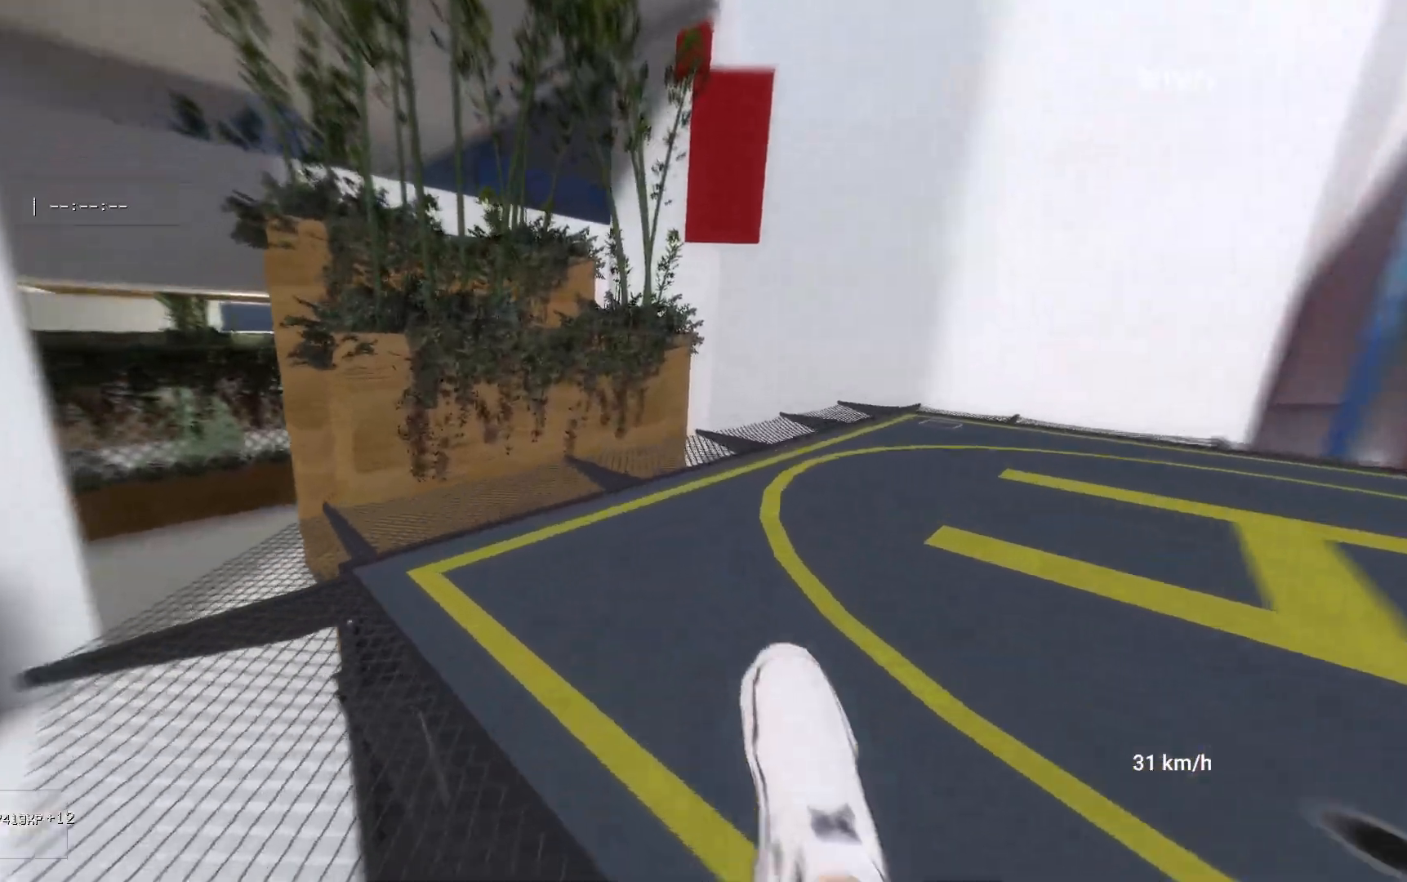
{"keys": ["w"], "mouse": [], "events": [[300, "d", "down"], [417, "d", "up"]]}
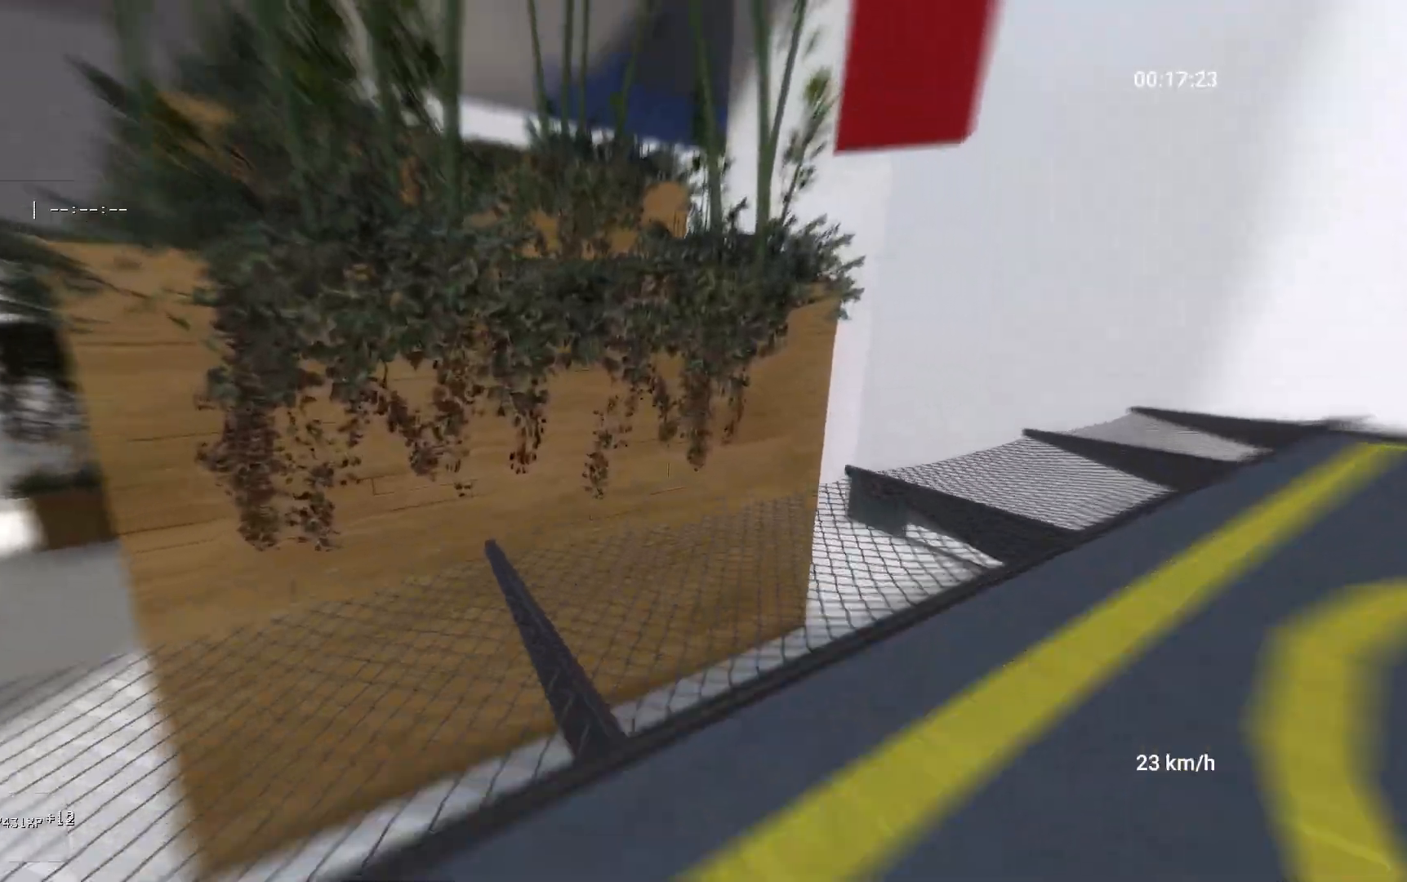
{"keys": ["space", "w"], "mouse": [], "events": [[333, "space", "down"]]}
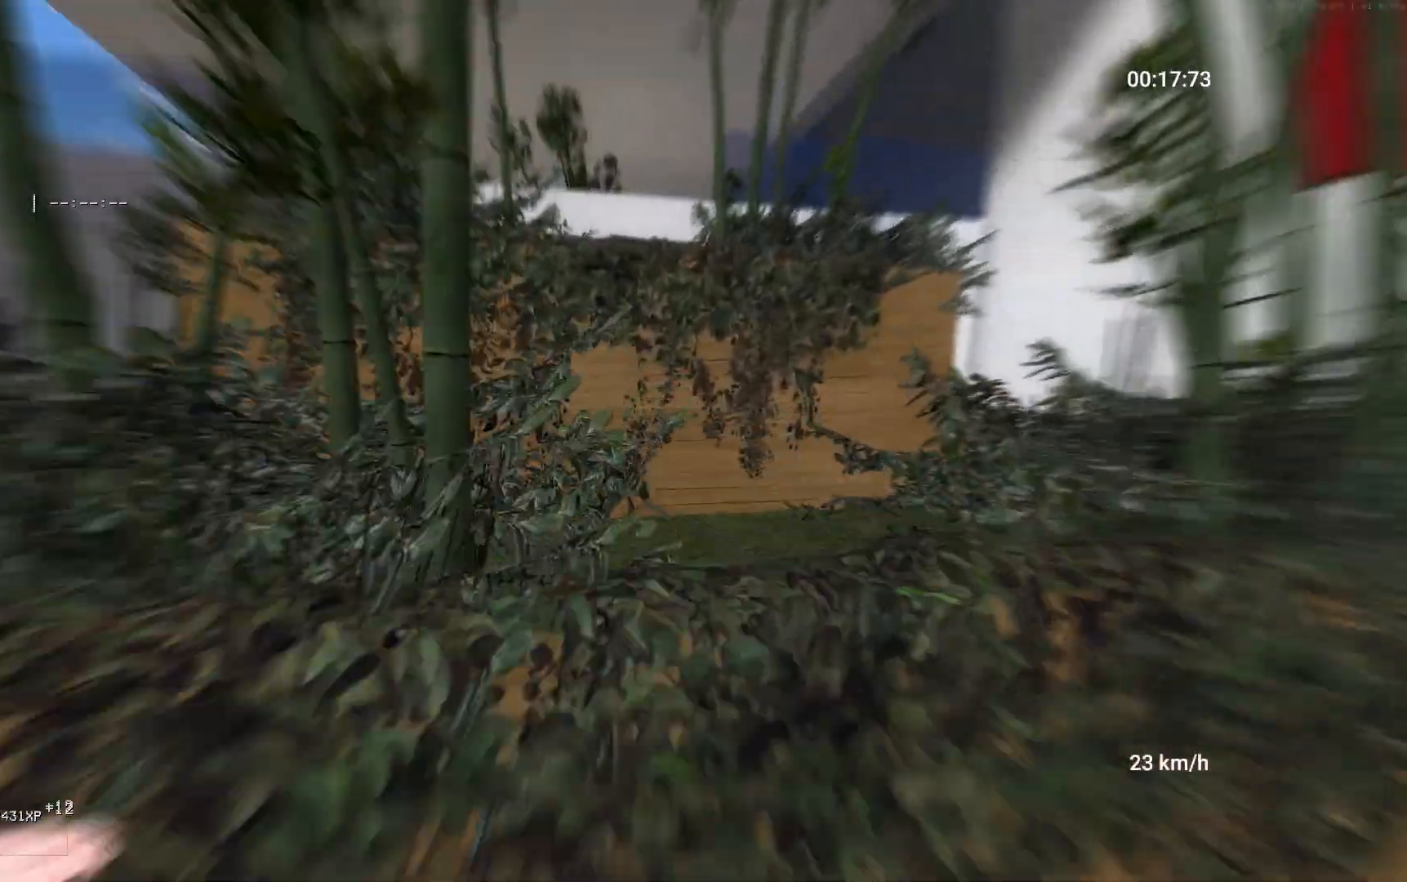
{"keys": ["space", "w"], "mouse": [], "events": []}
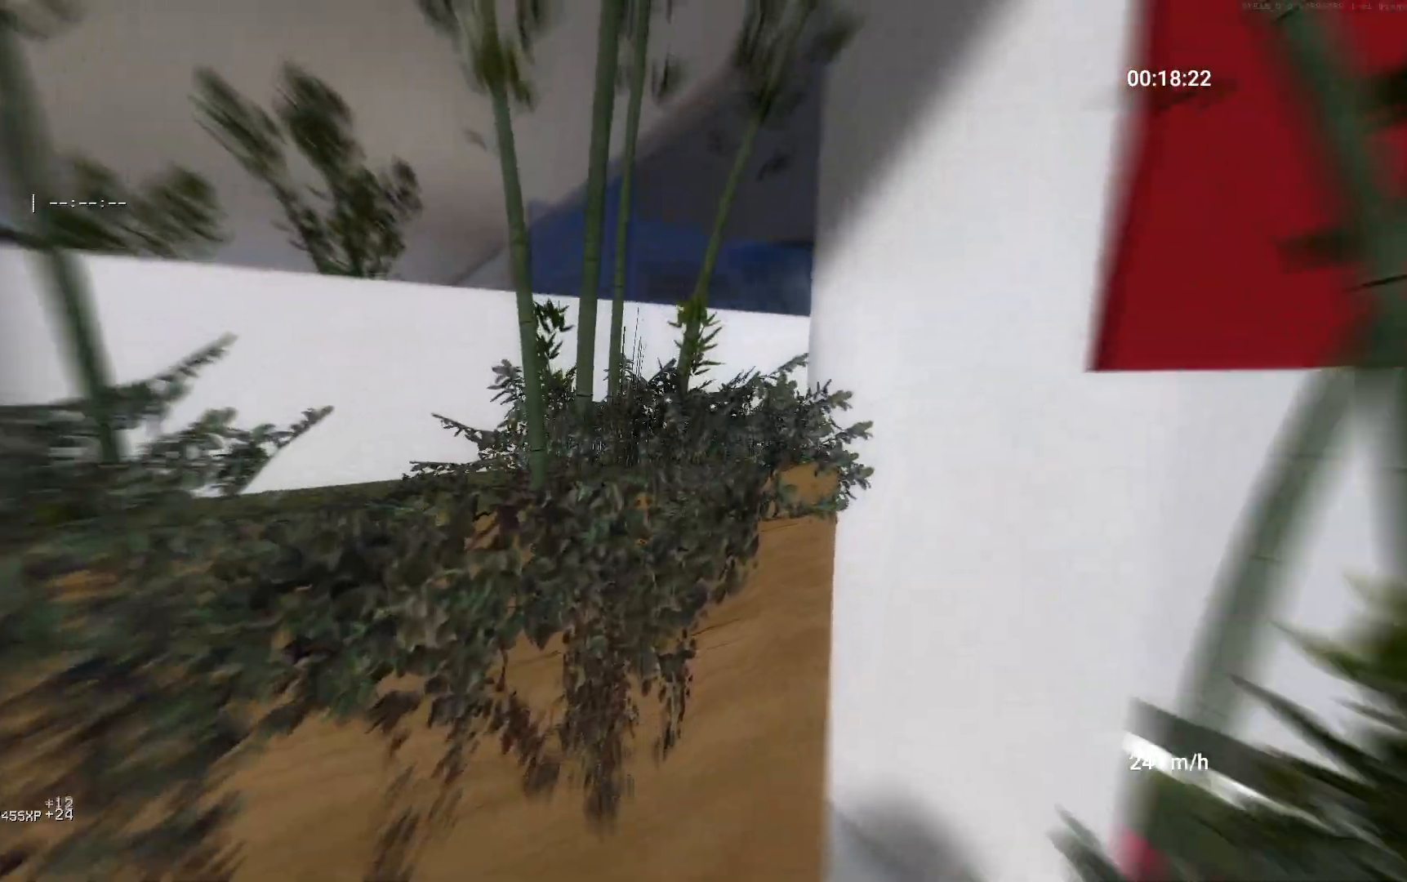
{"keys": ["d"], "mouse": [], "events": [[33, "space", "up"], [33, "w", "up"], [150, "a", "down"], [250, "a", "up"], [267, "d", "down"]]}
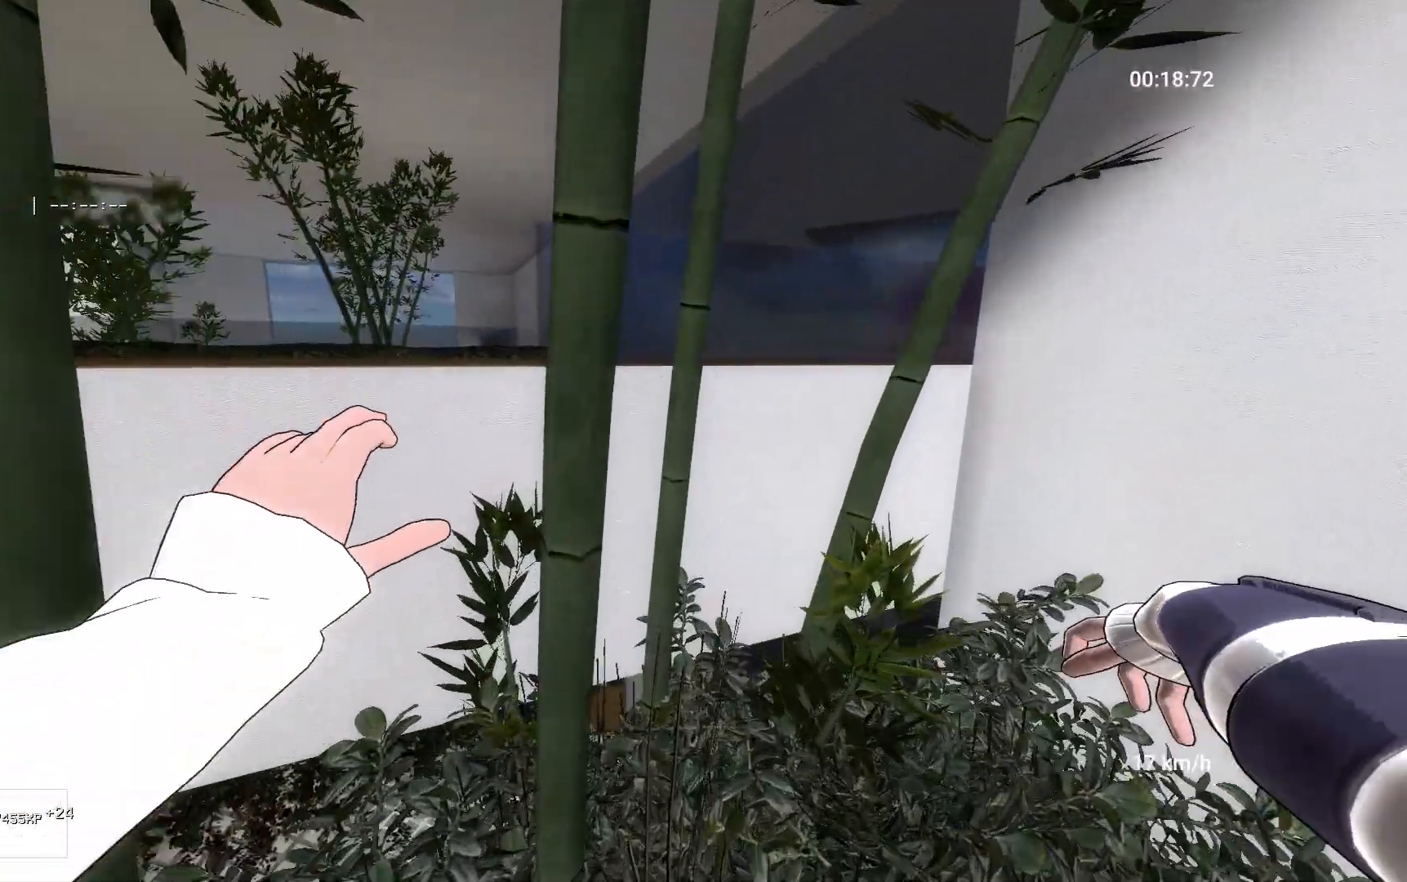
{"keys": ["space", "w"], "mouse": [], "events": [[167, "mouse_right", "down"], [200, "space", "down"], [350, "mouse_right", "up"], [383, "w", "down"], [417, "d", "up"]]}
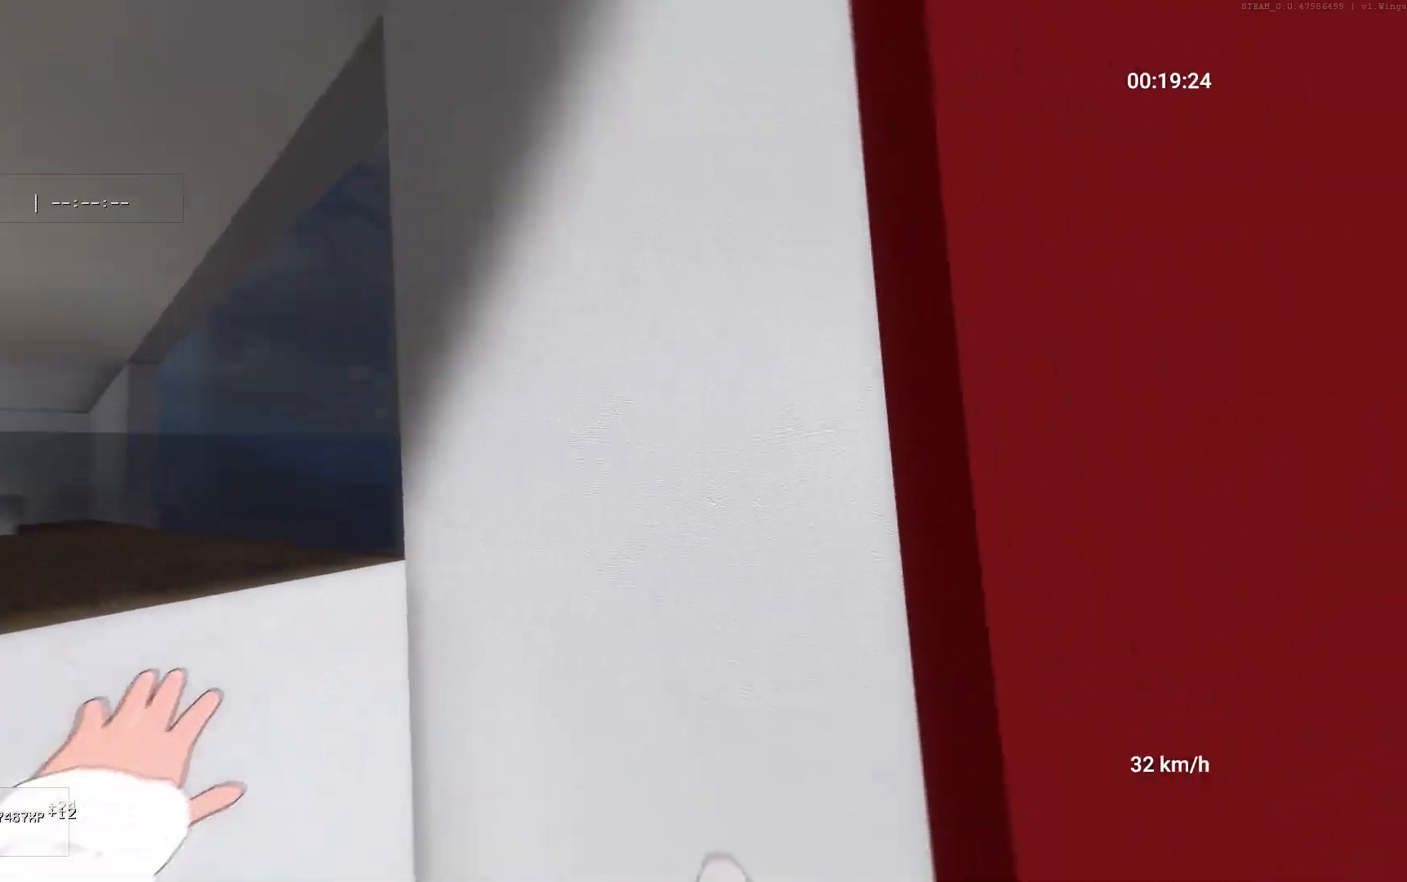
{"keys": ["space", "w"], "mouse": [], "events": []}
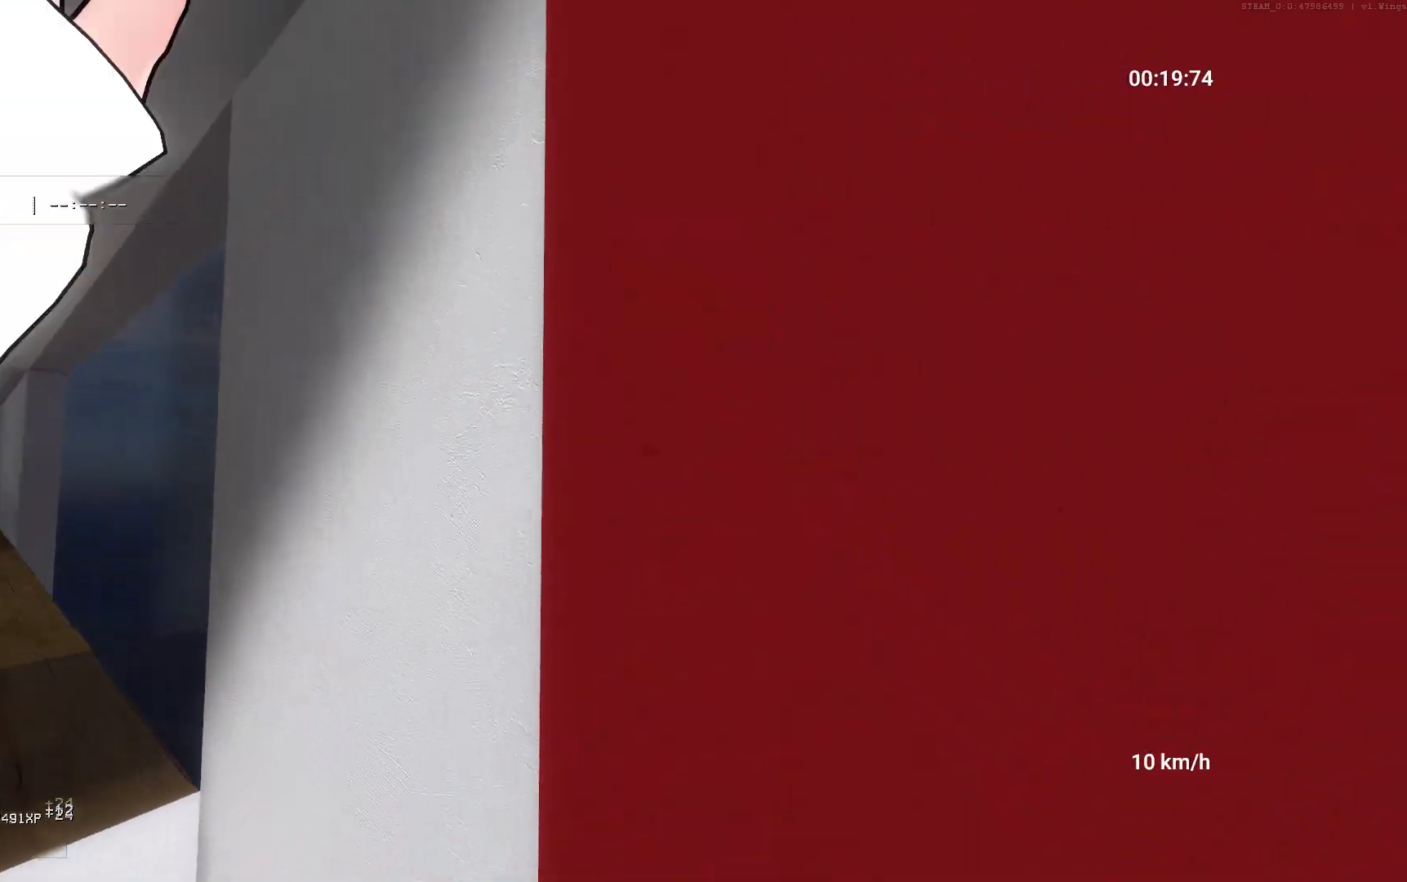
{"keys": [], "mouse": [], "events": [[217, "space", "up"], [217, "w", "up"], [233, "mouse_right", "down"], [333, "mouse_right", "up"]]}
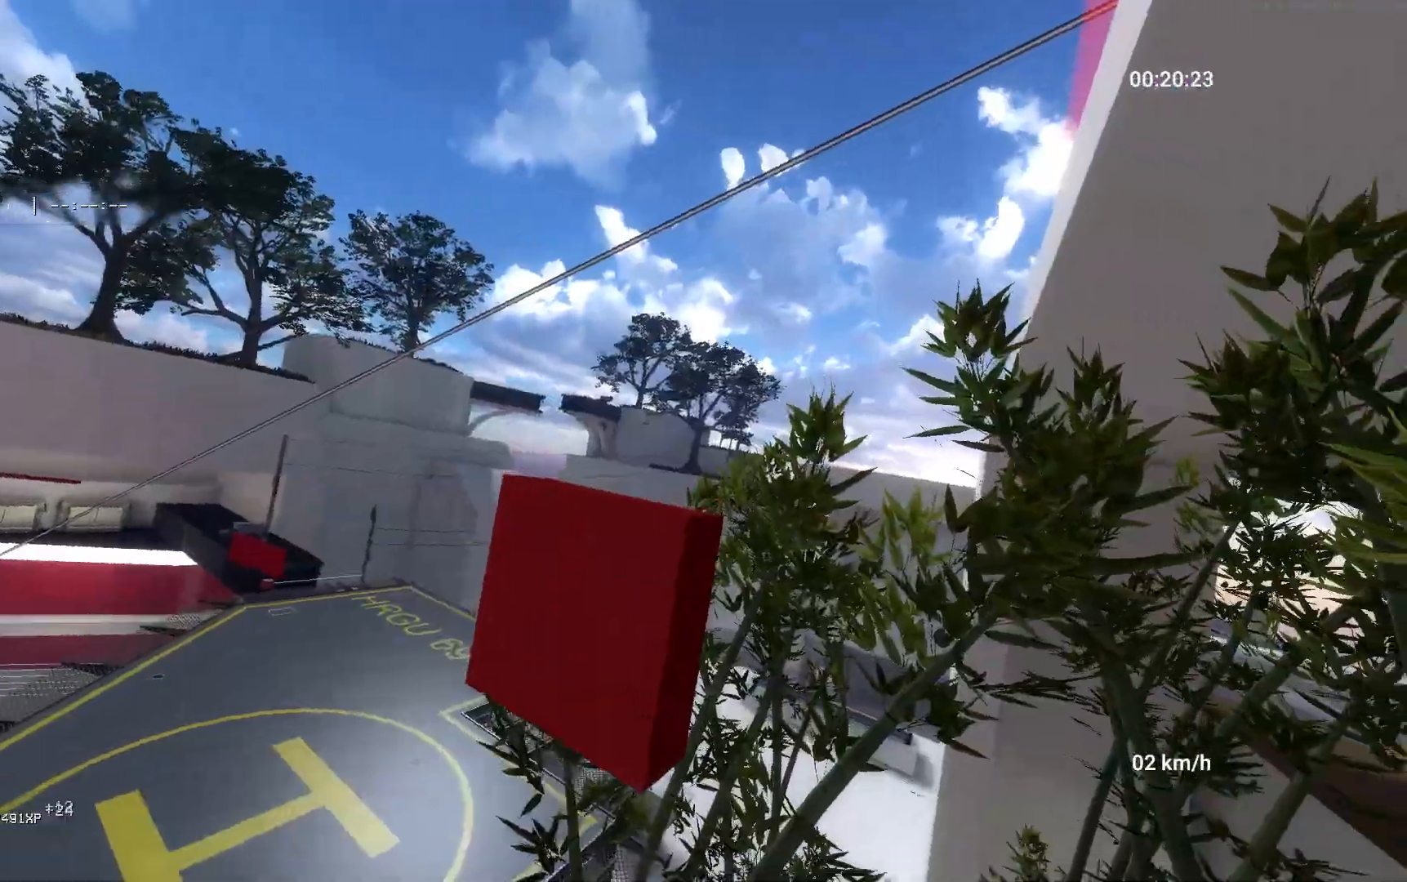
{"keys": ["space", "w"], "mouse": [], "events": [[67, "w", "down"], [83, "space", "down"]]}
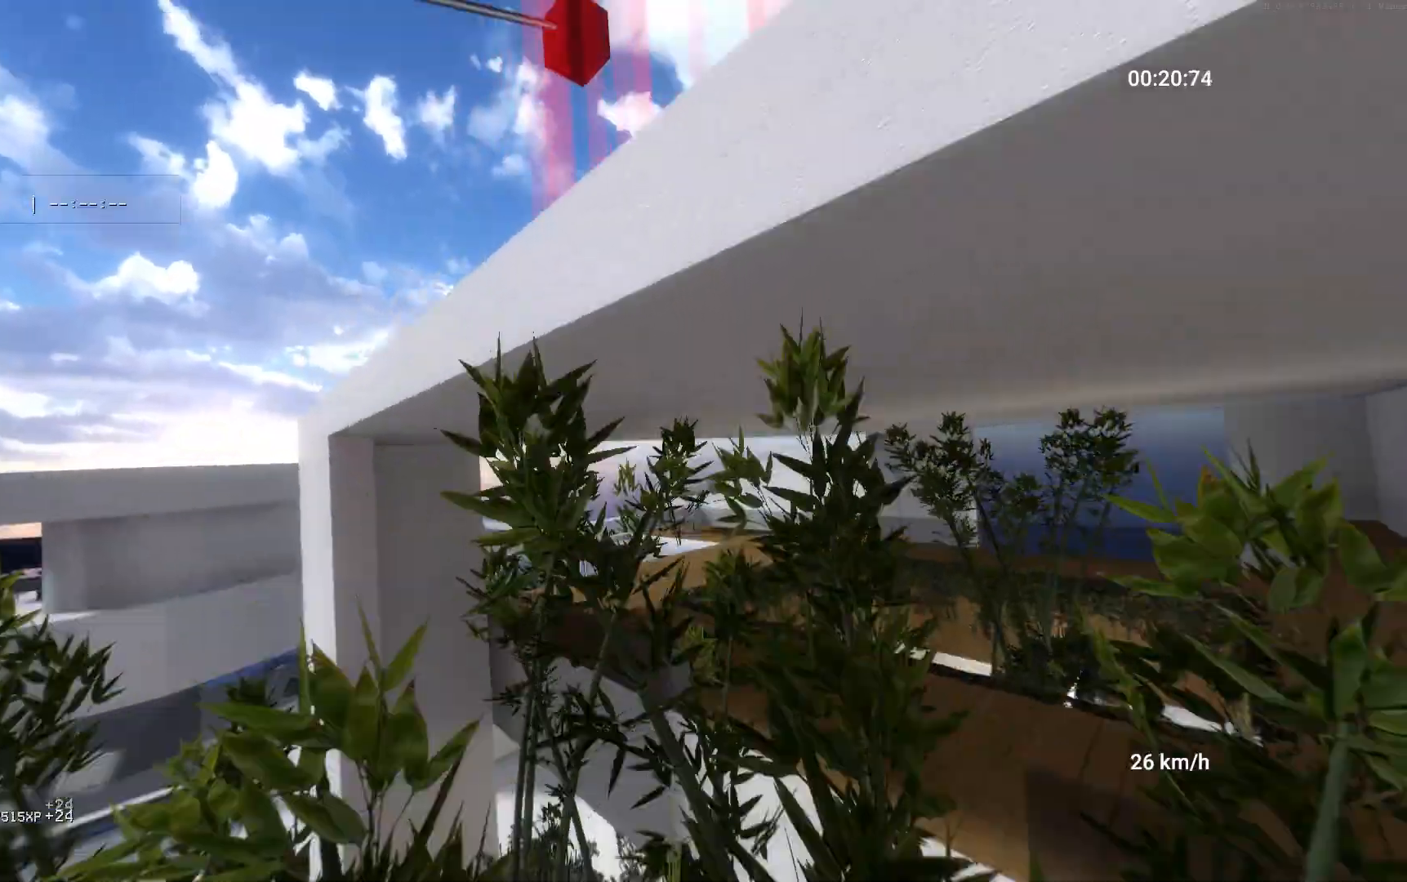
{"keys": ["w"], "mouse": [], "events": [[500, "space", "up"]]}
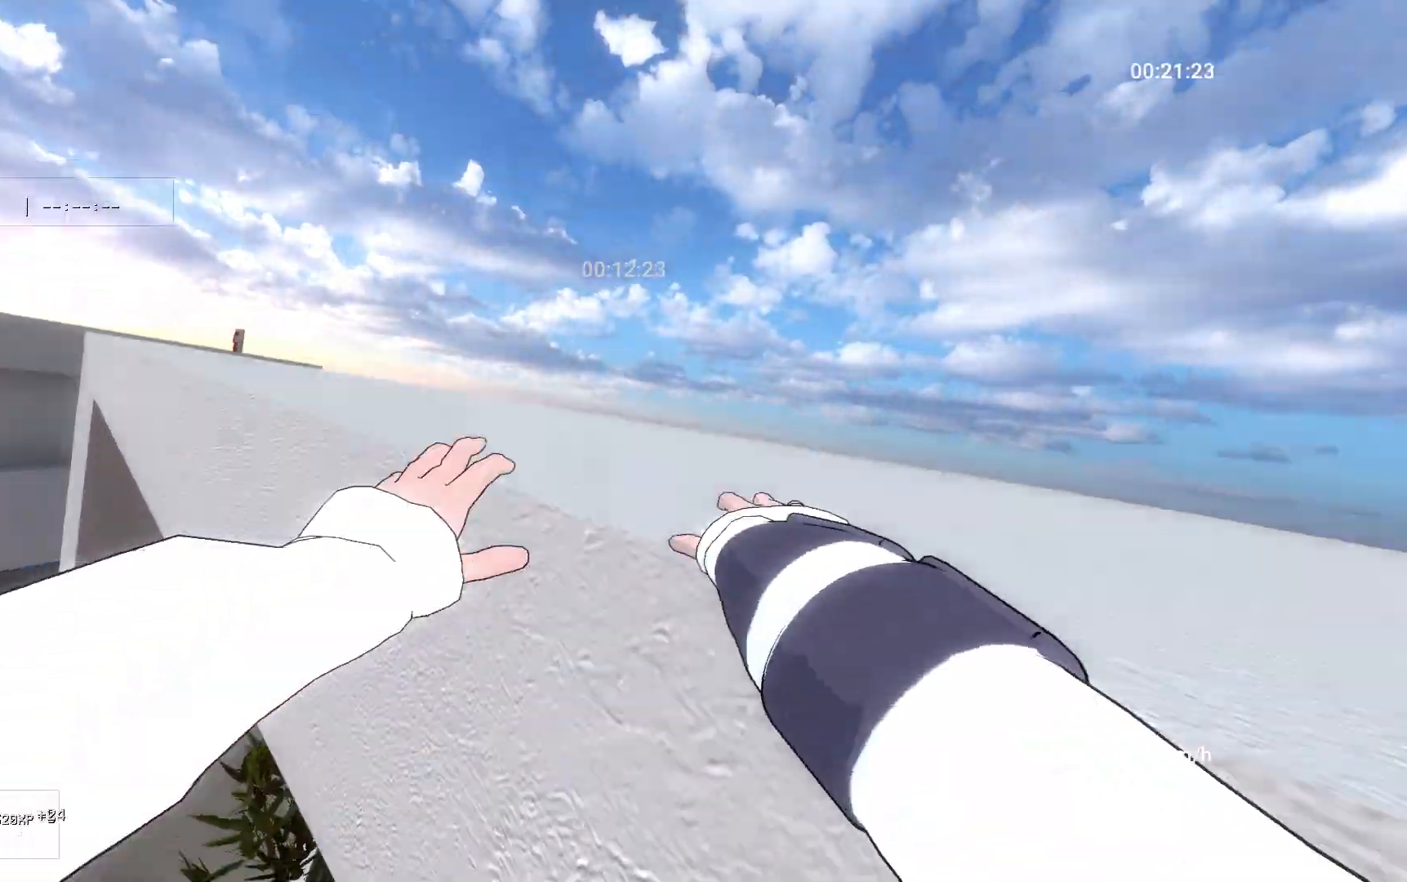
{"keys": ["a"], "mouse": [], "events": [[117, "a", "down"], [117, "w", "up"]]}
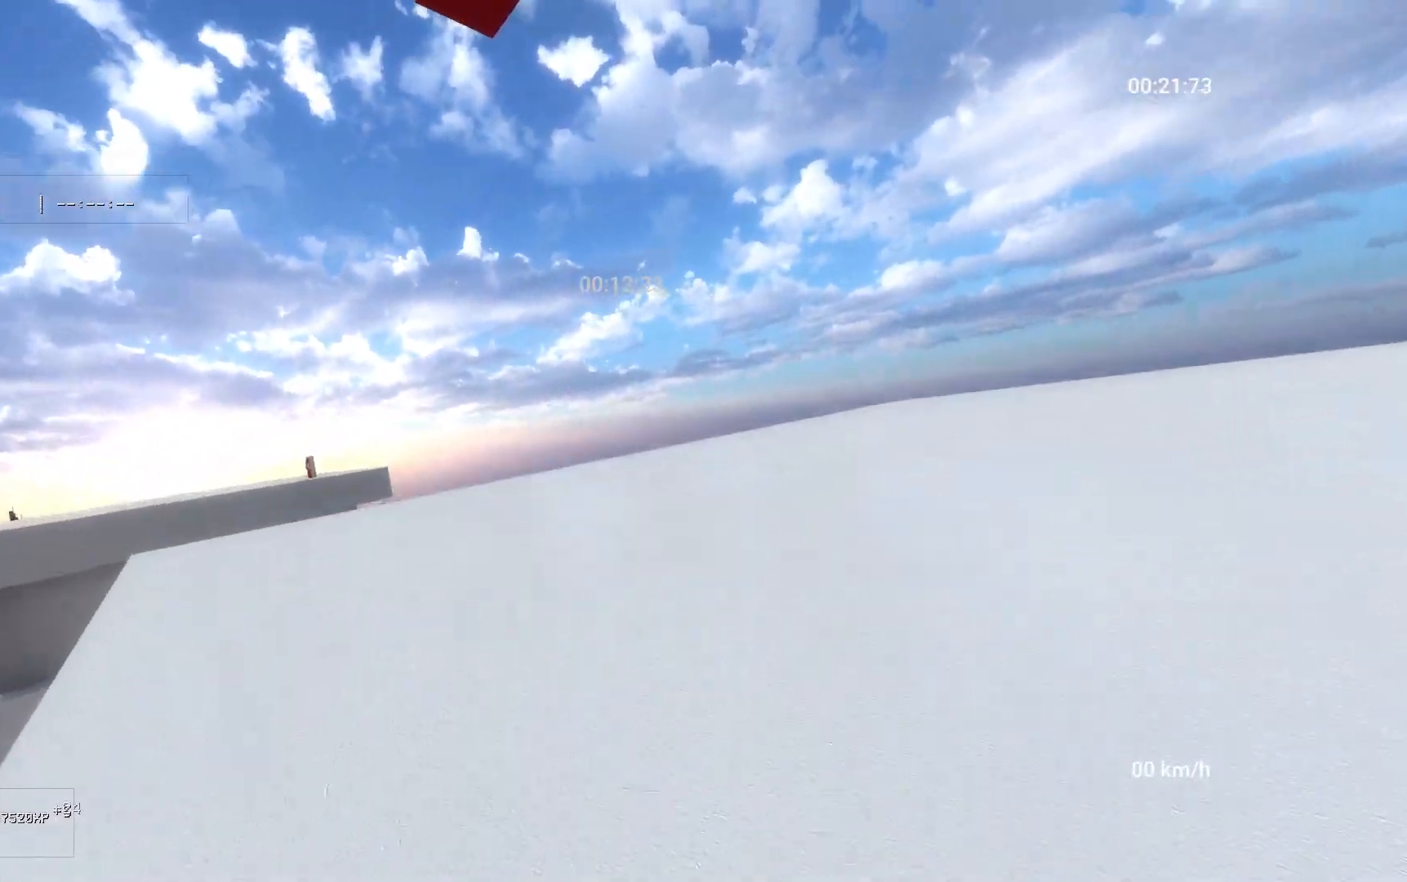
{"keys": ["w"], "mouse": [], "events": [[33, "mouse_right", "down"], [67, "space", "down"], [450, "space", "up"], [450, "w", "down"], [500, "a", "up"], [500, "mouse_right", "up"]]}
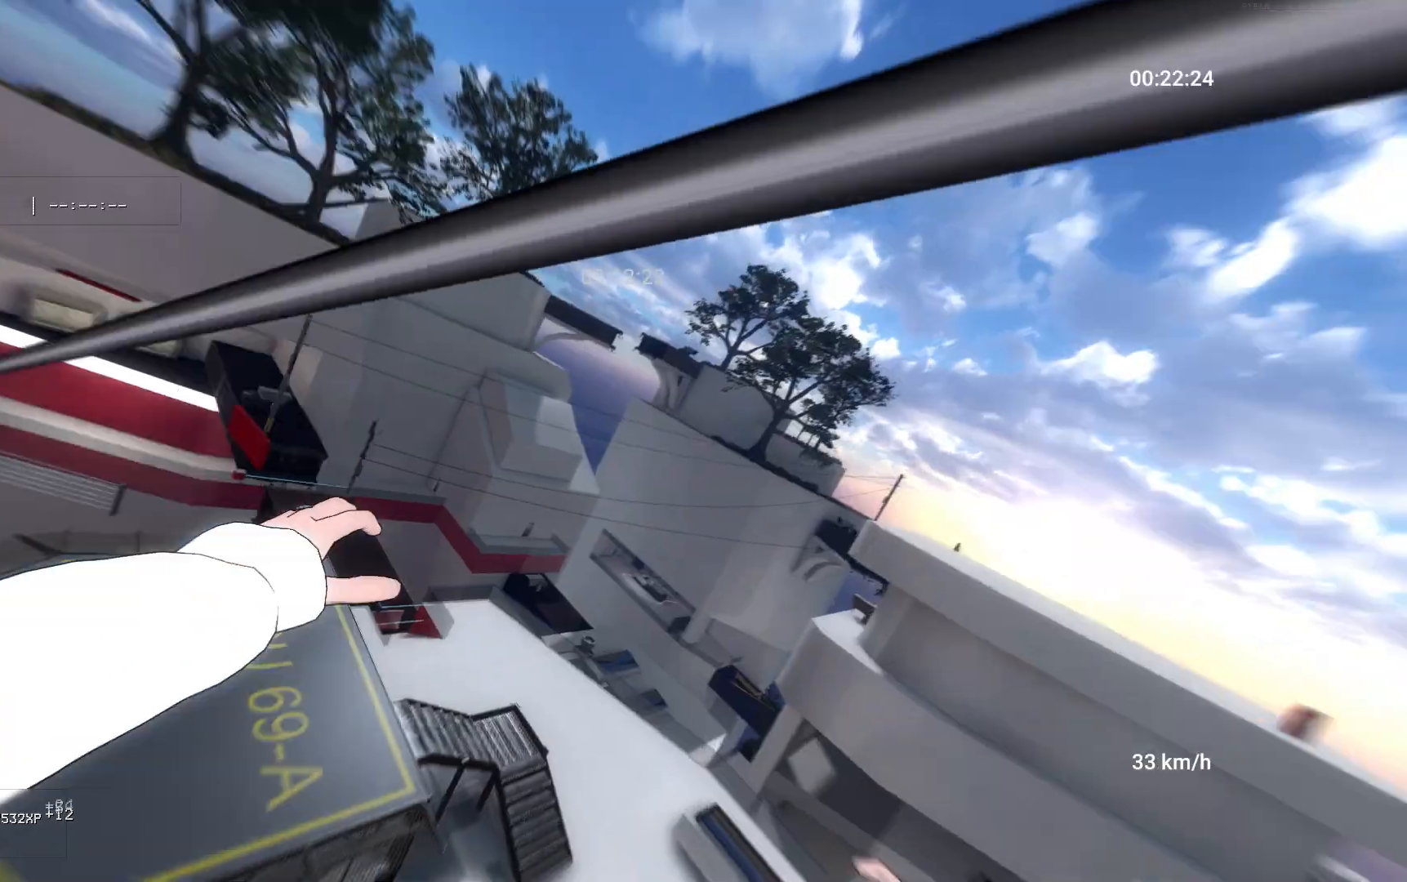
{"keys": ["w"], "mouse": [], "events": []}
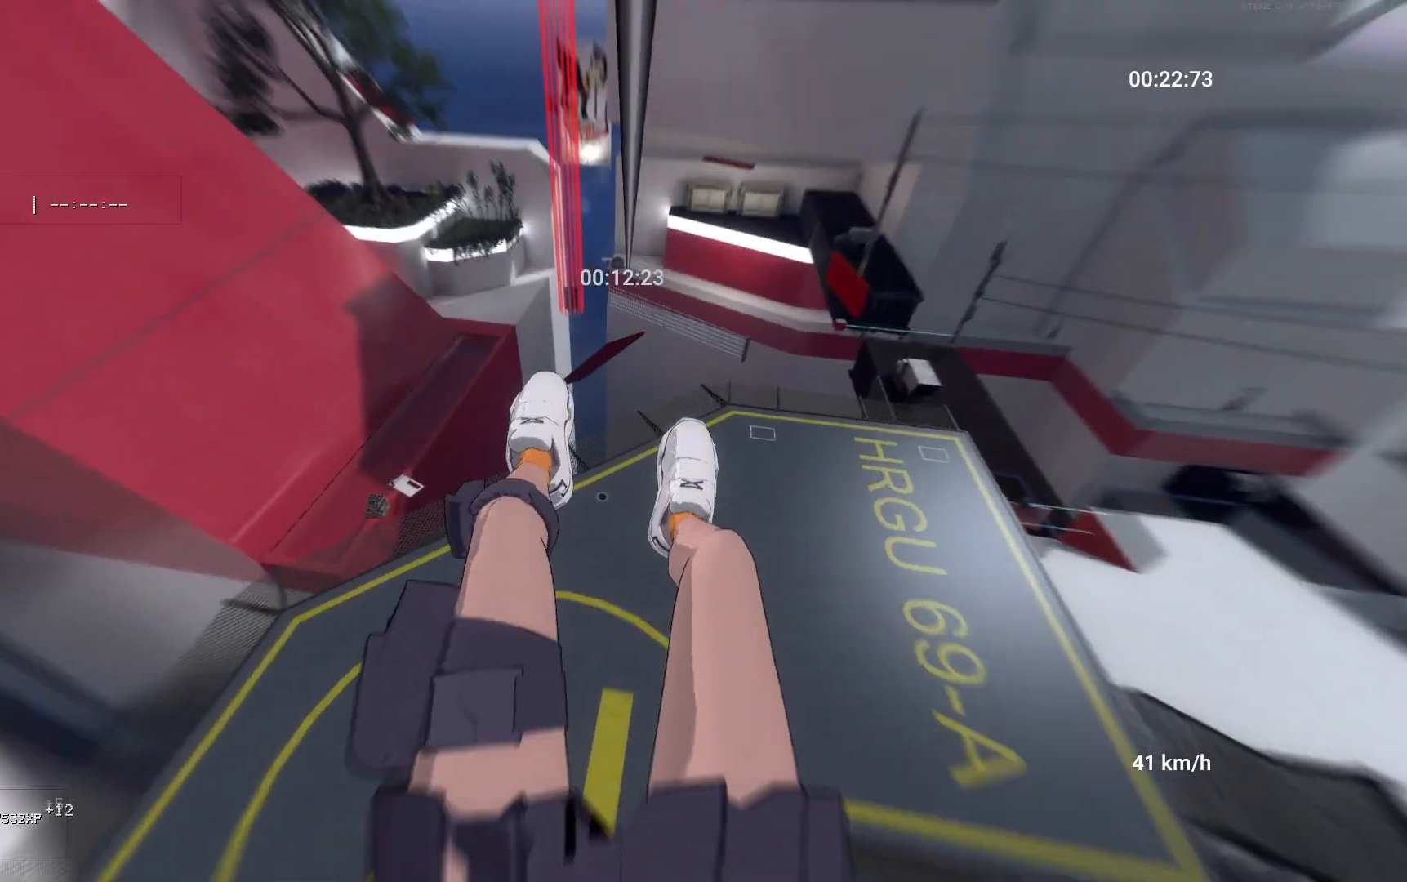
{"keys": ["a", "w"], "mouse": [], "events": [[500, "a", "down"]]}
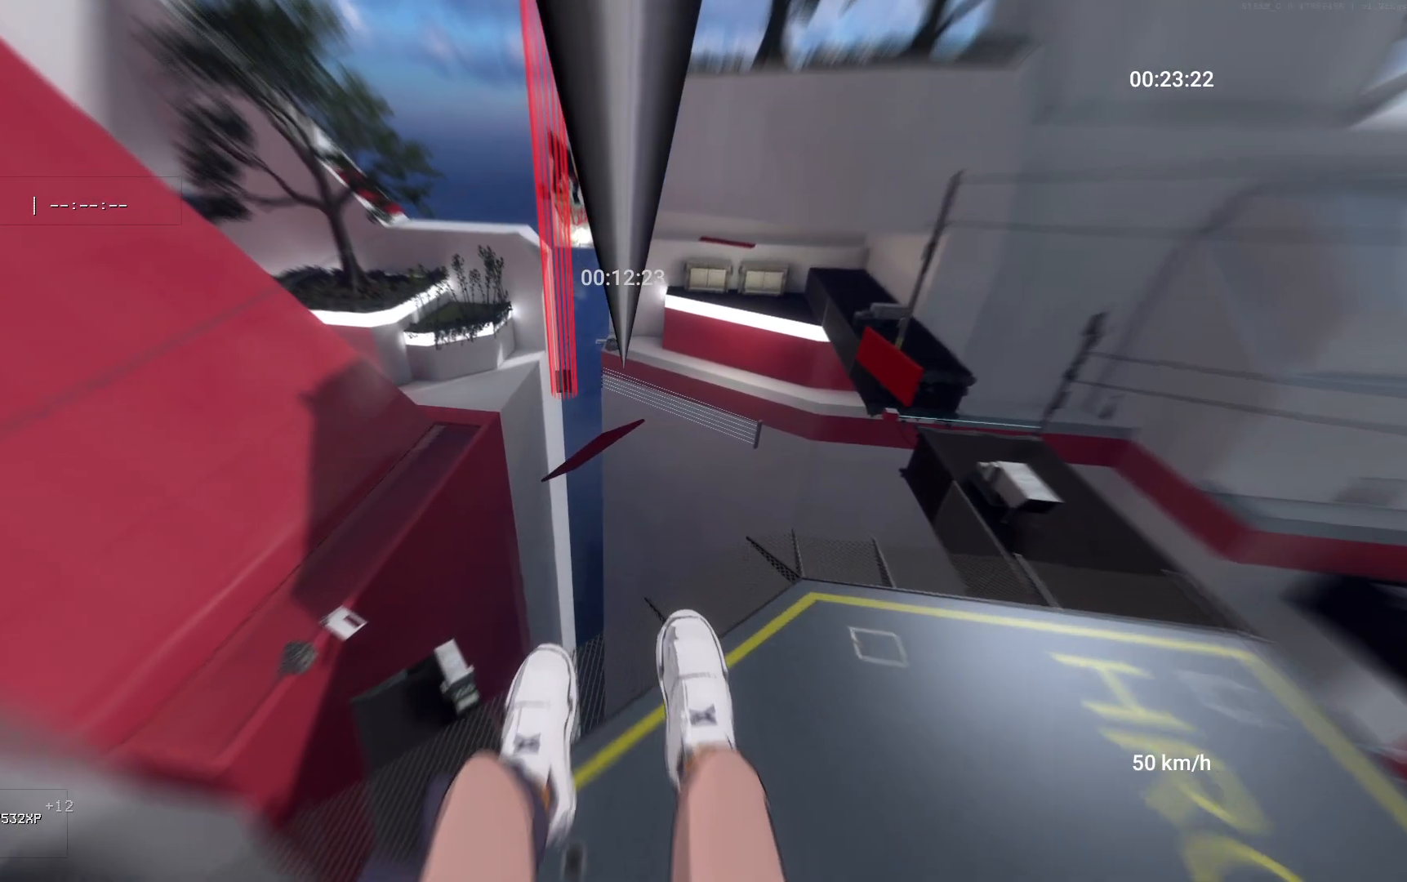
{"keys": ["a", "w"], "mouse": [], "events": []}
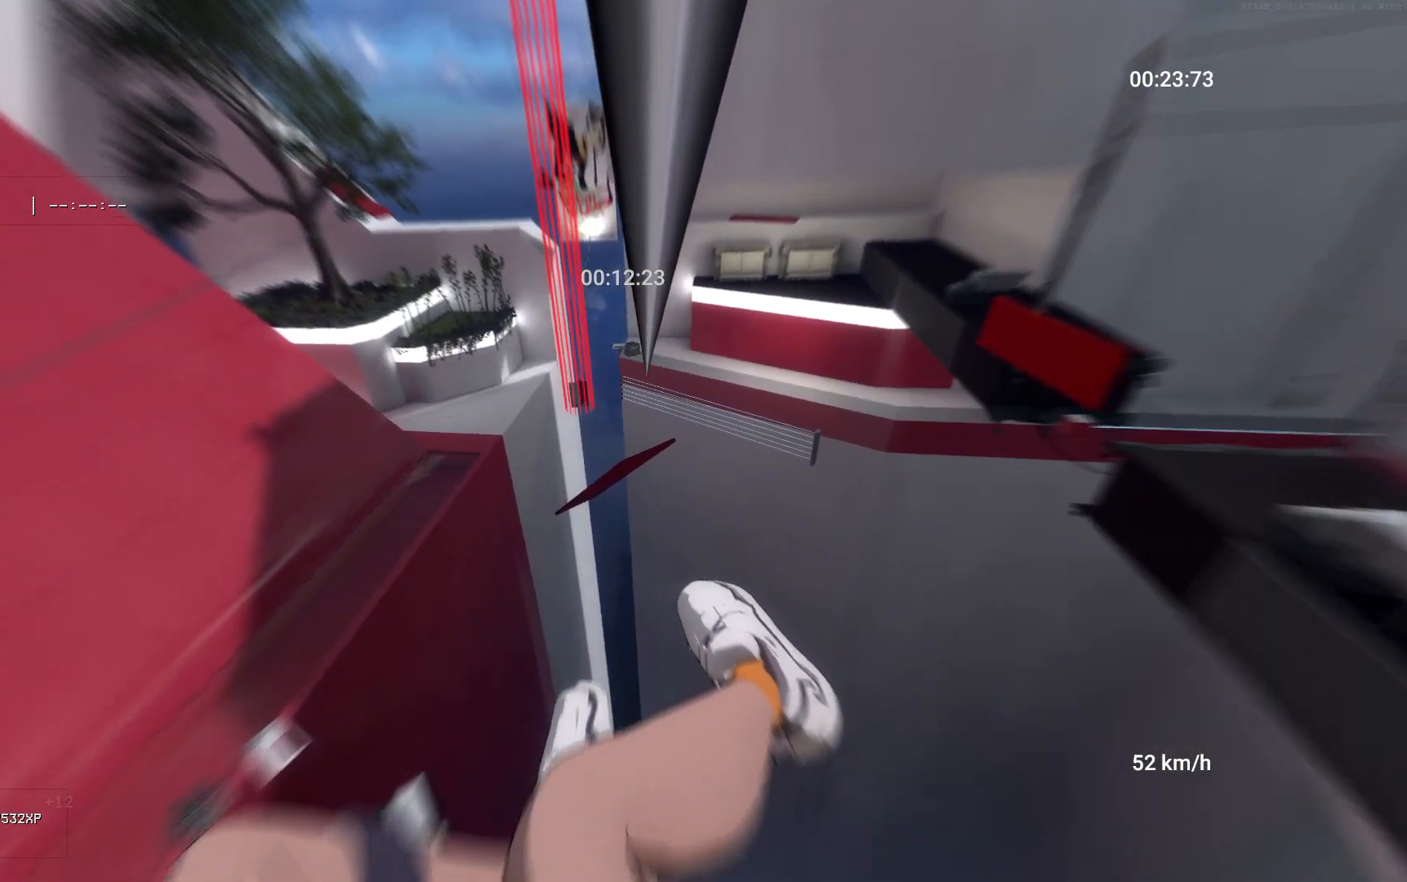
{"keys": ["a", "w"], "mouse": [], "events": []}
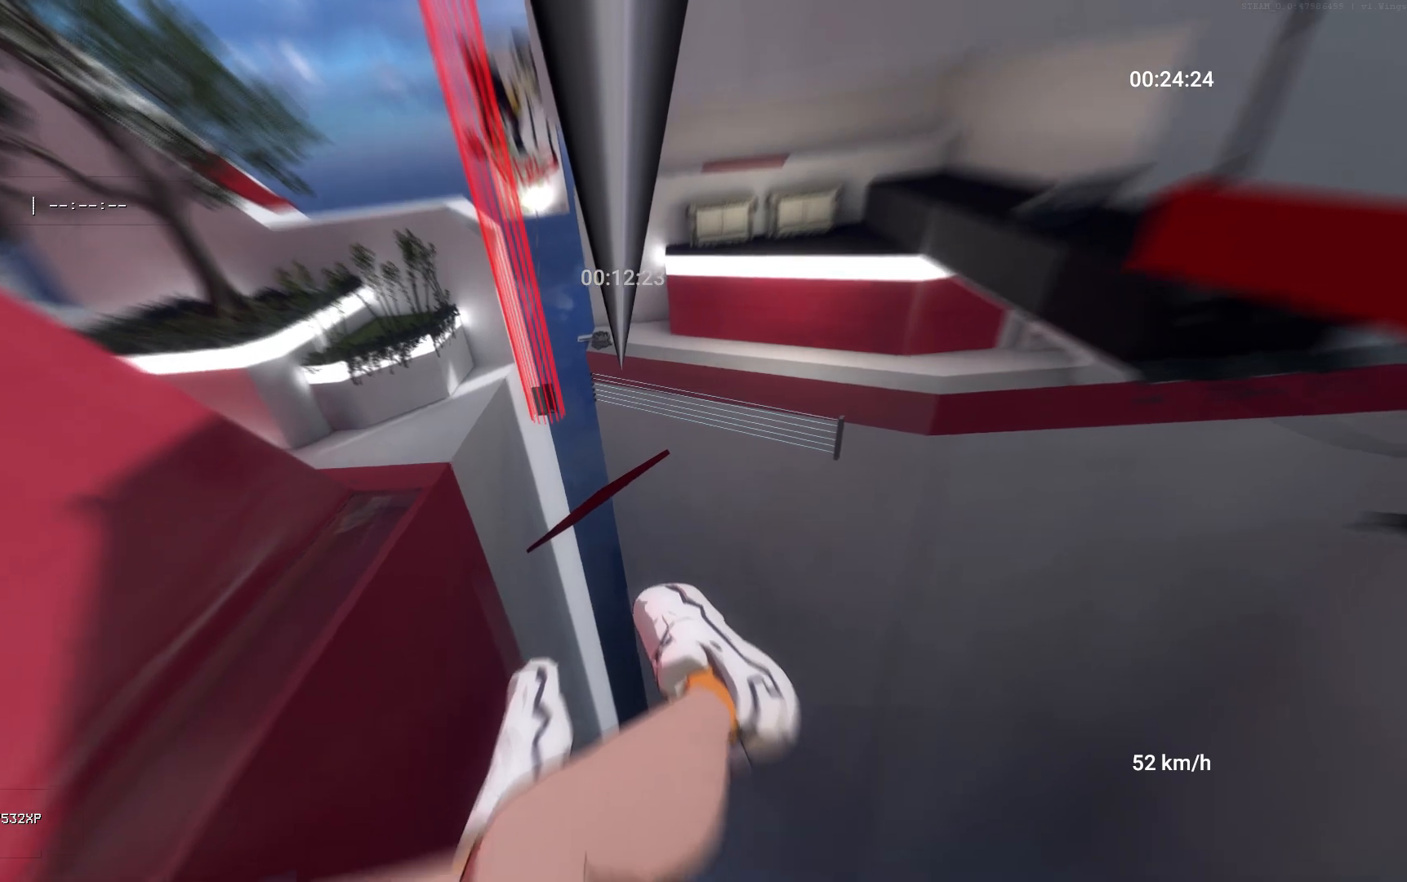
{"keys": ["a", "w"], "mouse": [], "events": []}
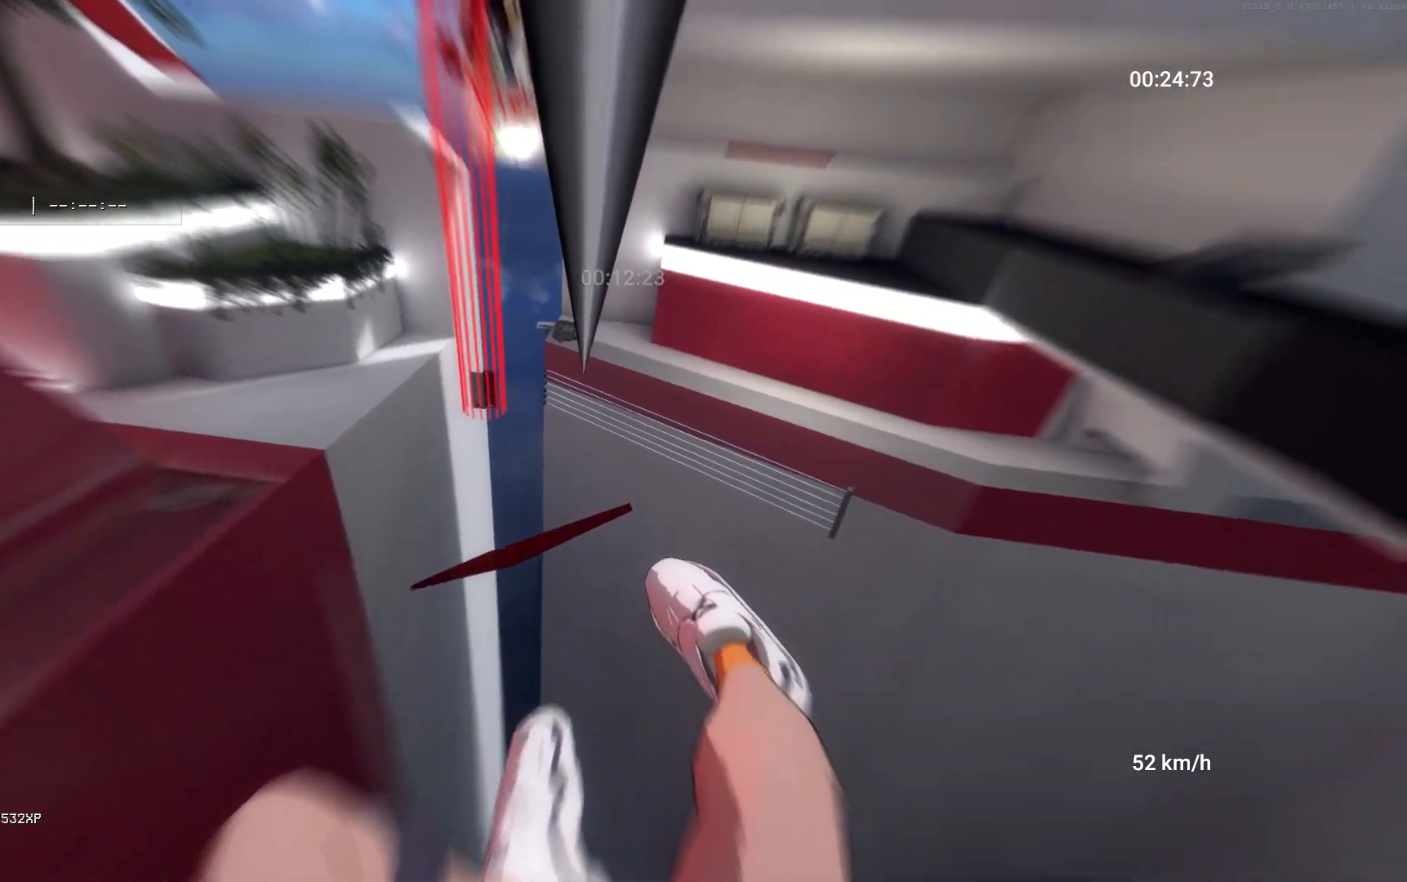
{"keys": ["a", "s"], "mouse": [], "events": [[333, "ctrl", "down"], [333, "w", "up"], [417, "ctrl", "up"], [500, "s", "down"]]}
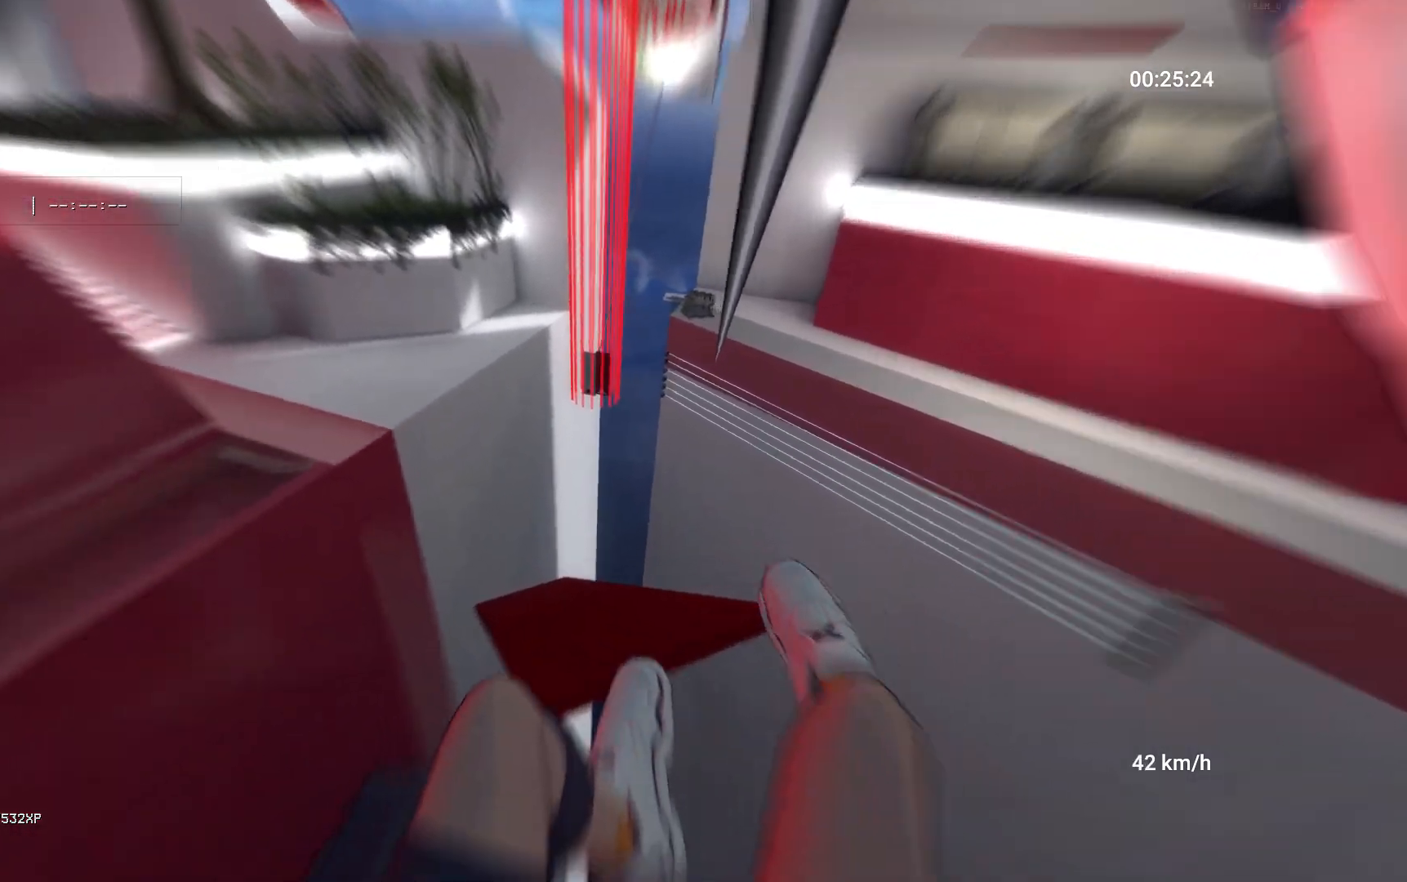
{"keys": ["a", "s"], "mouse": [], "events": []}
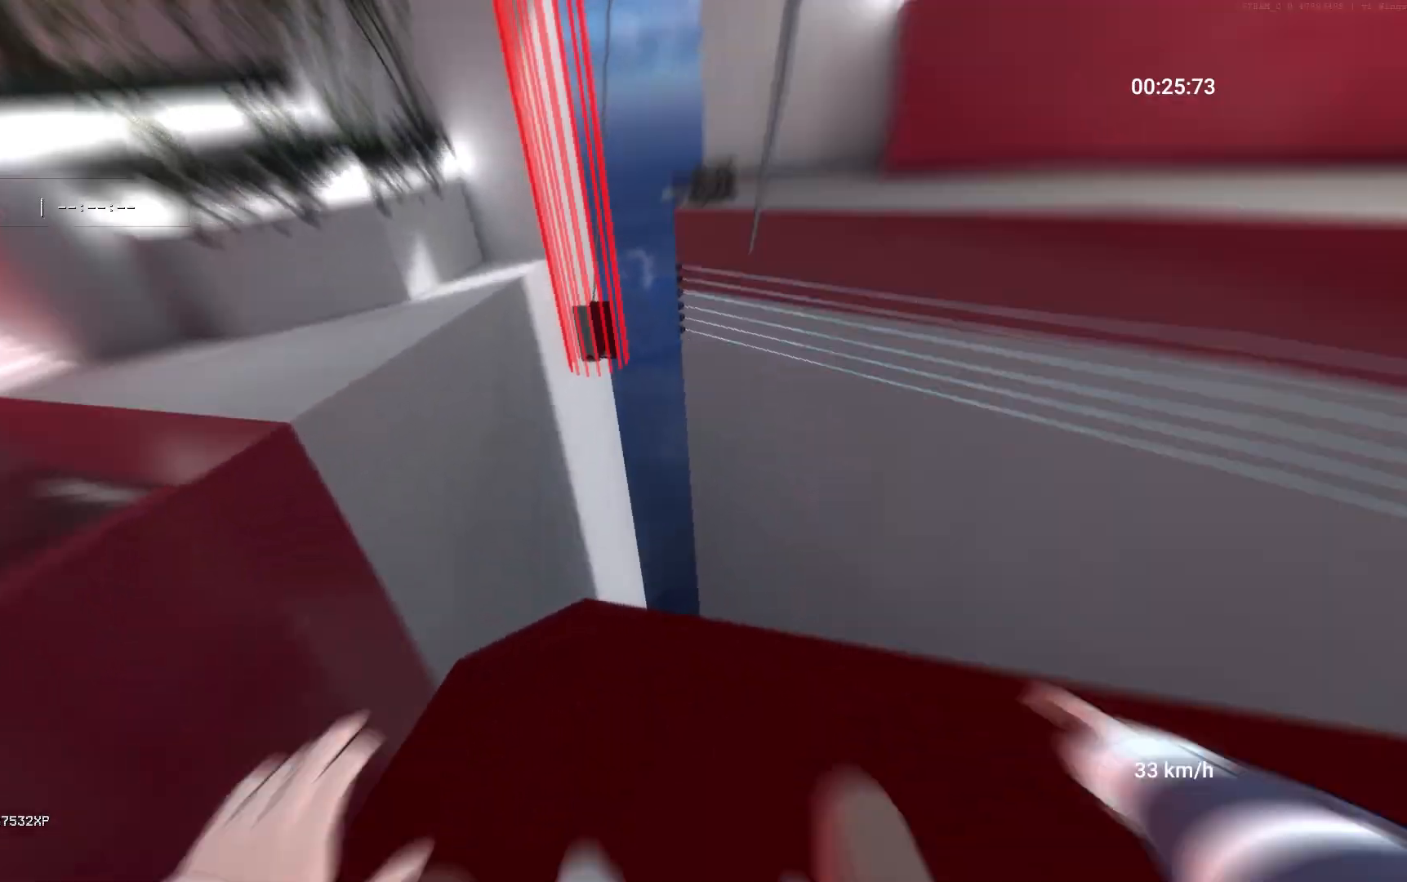
{"keys": ["w"], "mouse": [], "events": [[83, "s", "up"], [183, "w", "down"], [500, "a", "up"]]}
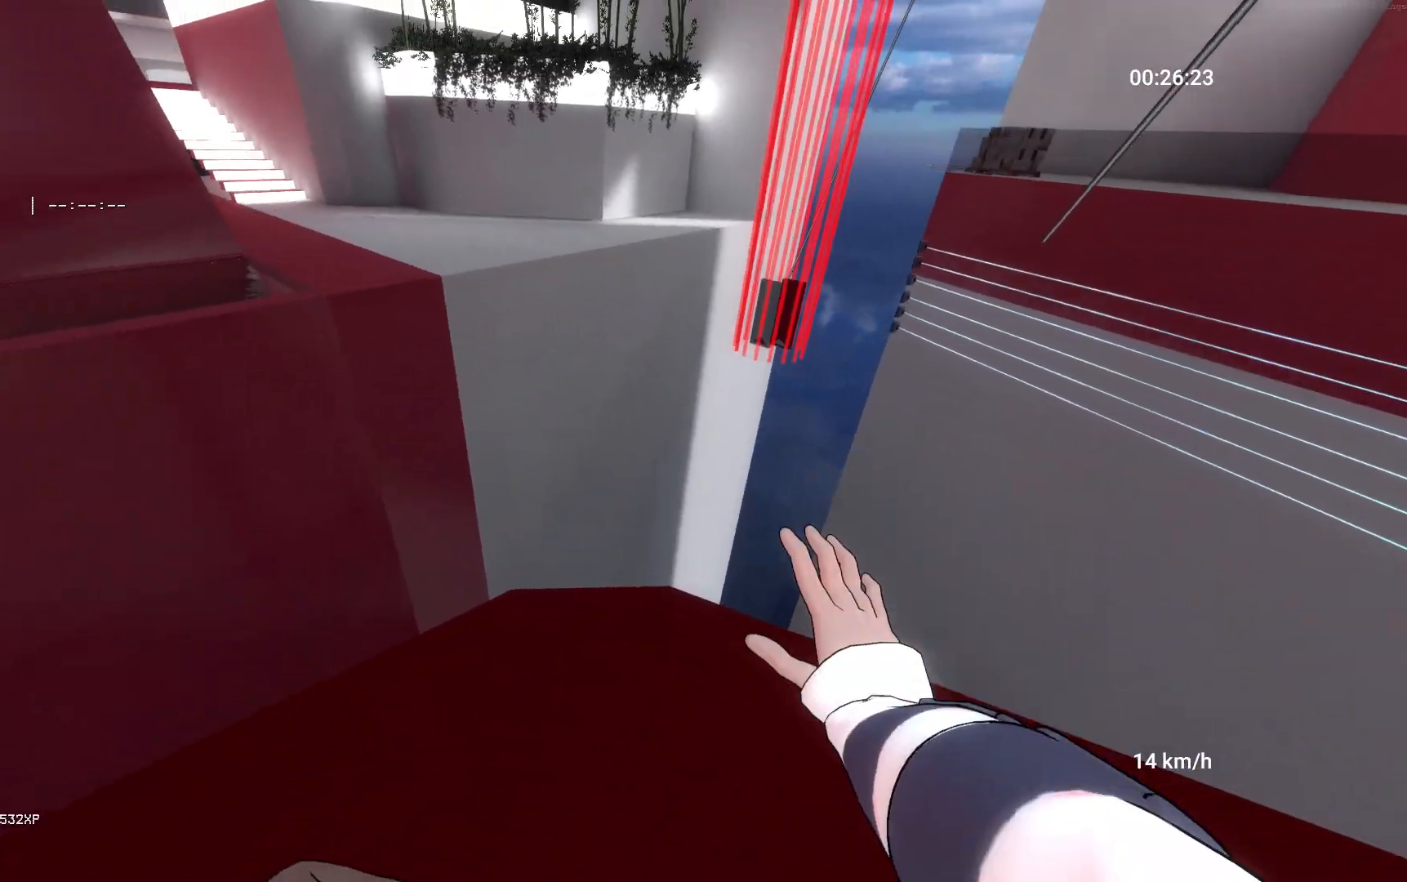
{"keys": ["d", "w"], "mouse": [], "events": [[83, "d", "down"], [283, "a", "down"], [283, "d", "up"], [450, "a", "up"], [500, "d", "down"]]}
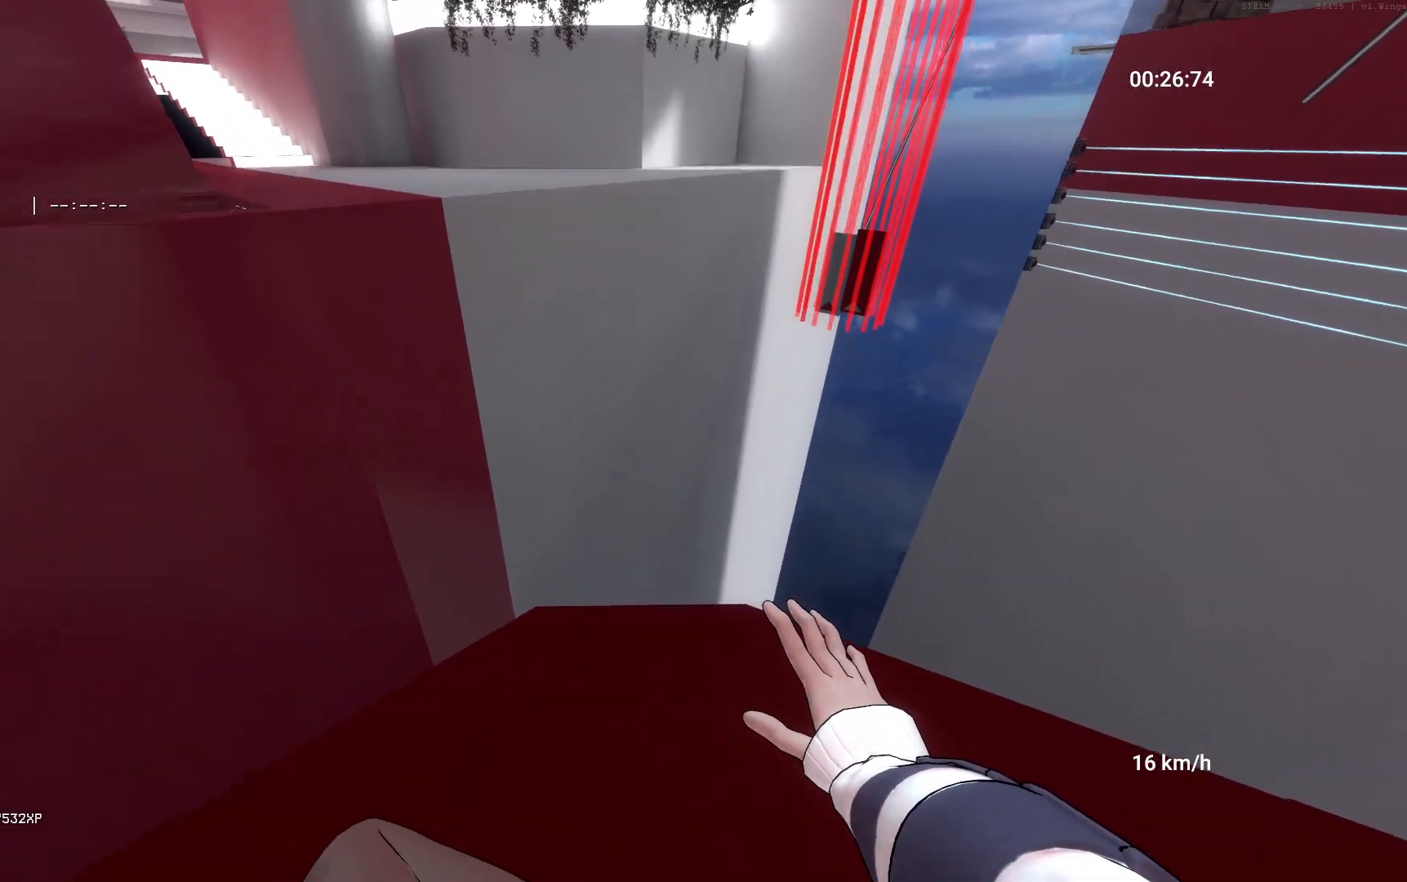
{"keys": ["a", "w"], "mouse": [], "events": [[100, "d", "up"], [183, "a", "down"]]}
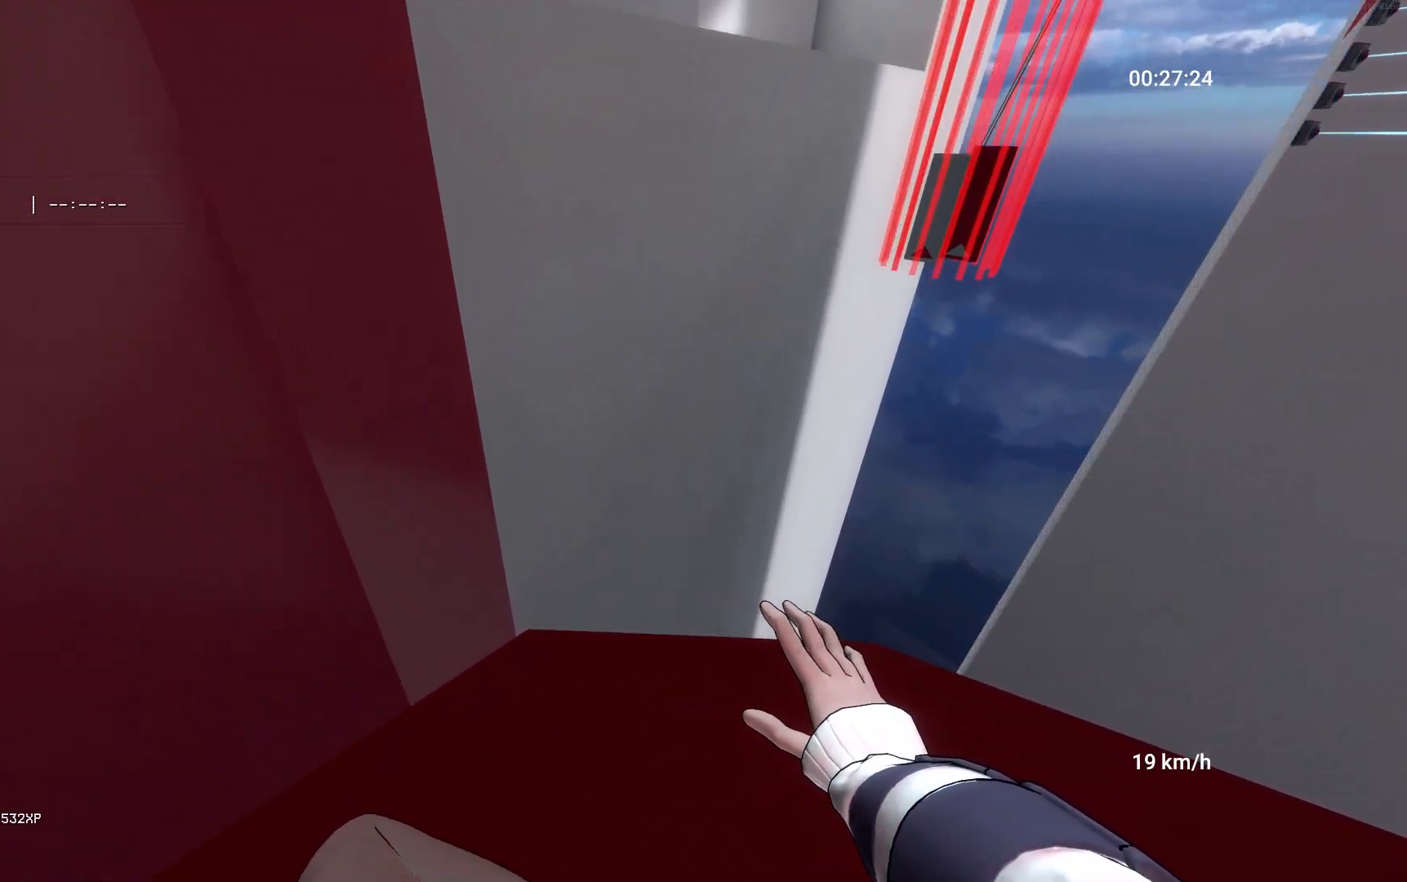
{"keys": ["a", "w"], "mouse": [], "events": []}